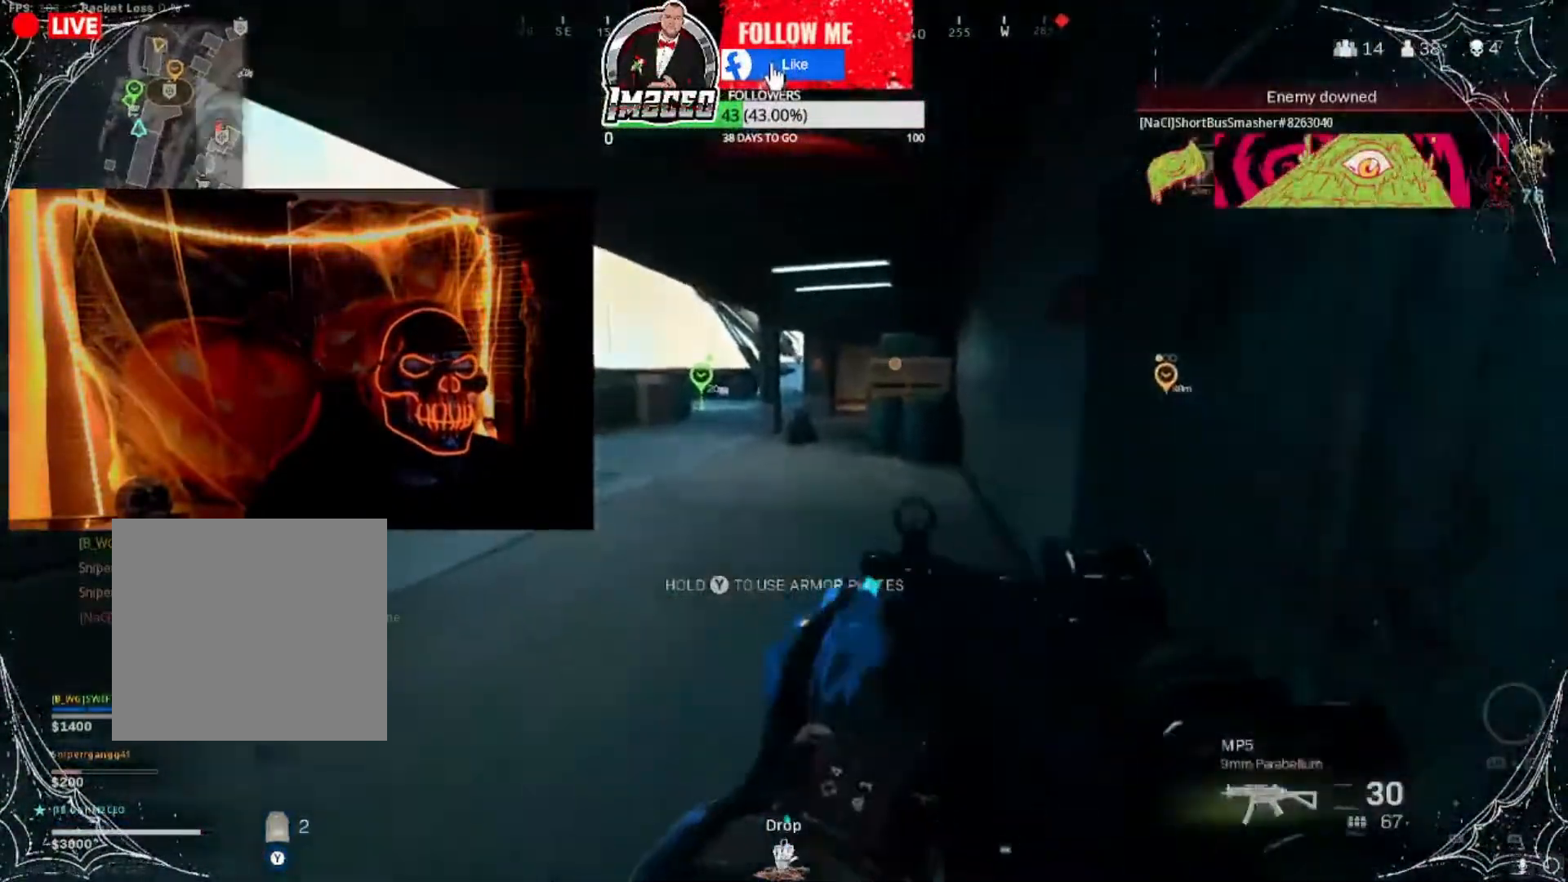
Gameplay with a controller (Xbox layout); each line is a JSON object with the inputs held at the frame after it. "events" lists button and stick changes between this image and that frame as [ms after this image, input, new state], when the widget could be followed in between.
{"buttons": ["L2", "R2"], "left_stick": "up", "right_stick": "down-left", "events": [[133, "right_stick", "up-right"], [200, "right_stick", "center"], [267, "right_stick", "down"], [467, "right_stick", "down-left"]]}
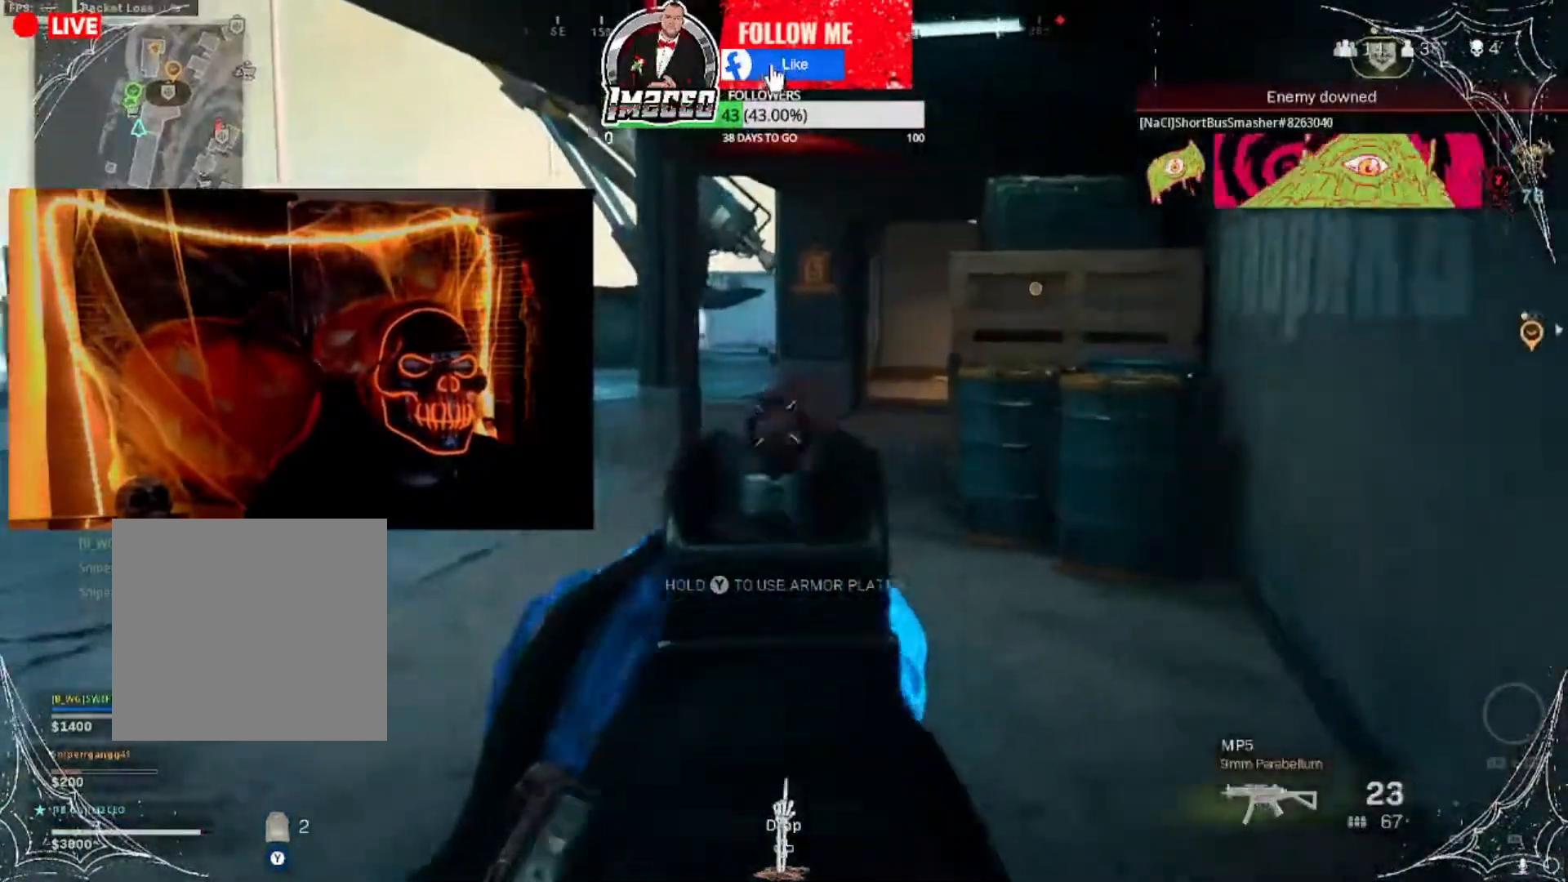
{"buttons": ["L3"], "left_stick": "up", "right_stick": "center", "events": [[100, "right_stick", "down-right"], [200, "right_stick", "down"], [266, "L2", "up"], [300, "R2", "up"], [367, "L3", "down"], [400, "right_stick", "center"]]}
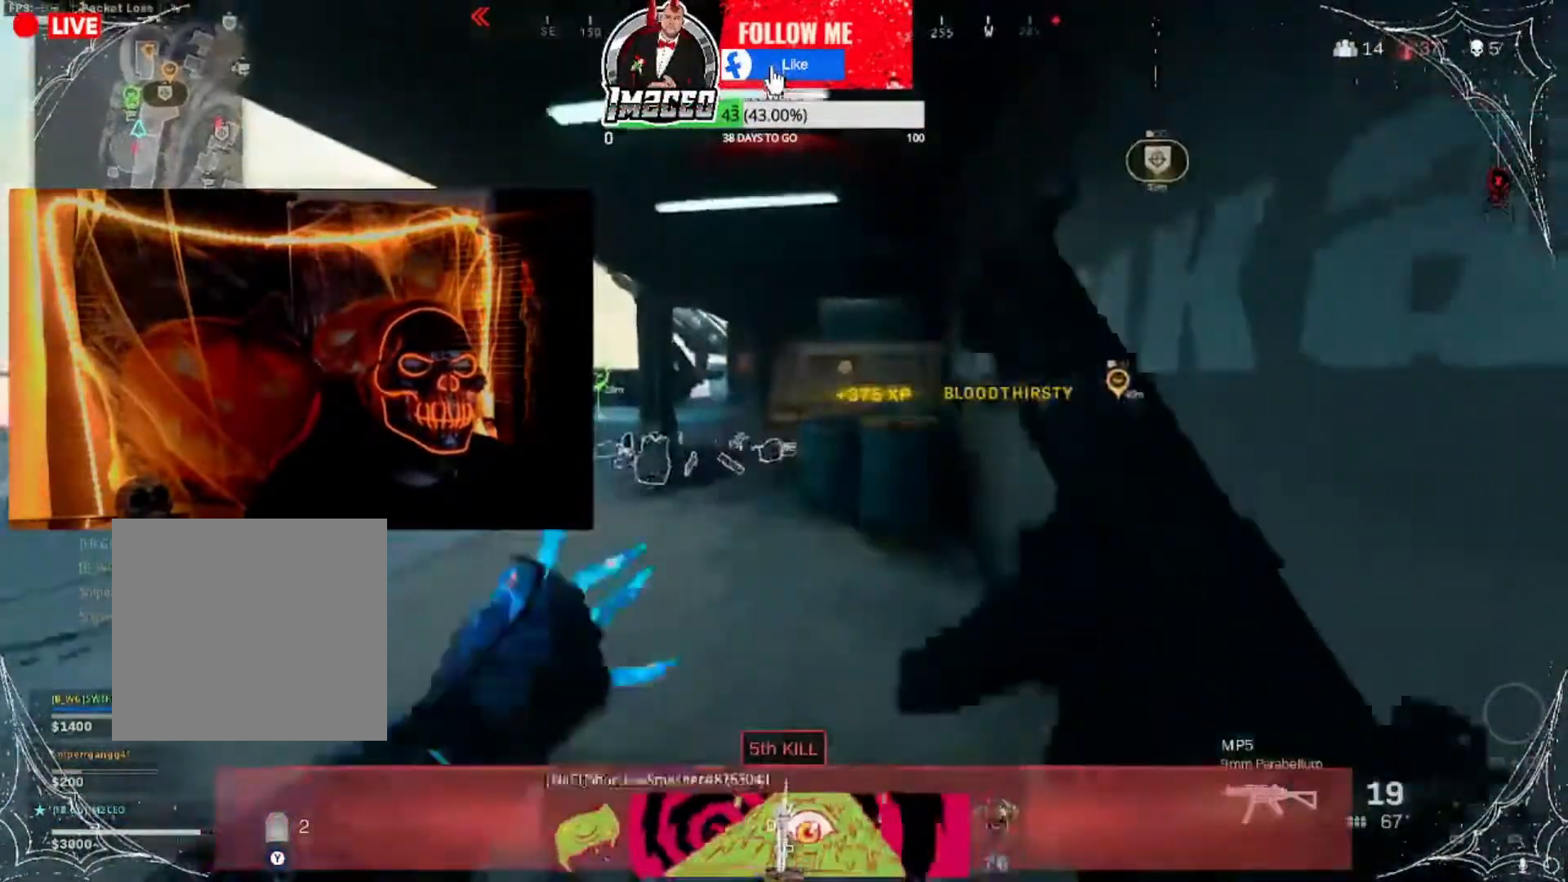
{"buttons": [], "left_stick": "up-left", "right_stick": "down", "events": [[33, "L3", "up"], [100, "right_stick", "left"], [167, "left_stick", "left"], [167, "right_stick", "center"], [267, "right_stick", "down-left"], [300, "left_stick", "up"], [367, "right_stick", "down"], [501, "left_stick", "up-left"]]}
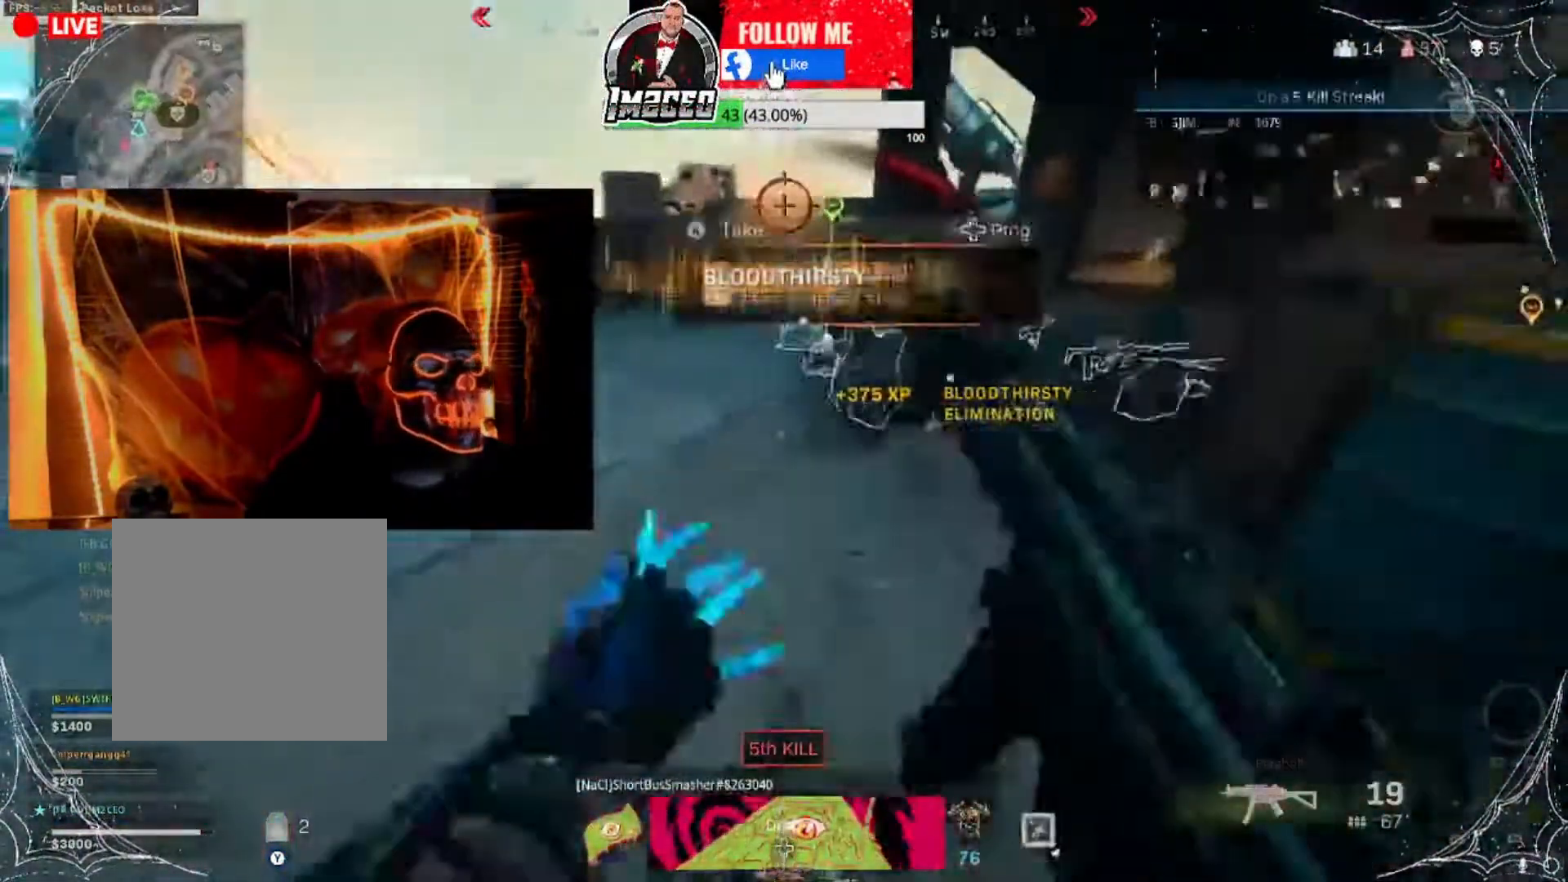
{"buttons": [], "left_stick": "down-right", "right_stick": "center", "events": [[100, "left_stick", "center"], [166, "left_stick", "right"], [200, "right_stick", "center"], [333, "left_stick", "center"], [367, "X", "down"], [400, "left_stick", "down-right"], [433, "X", "up"]]}
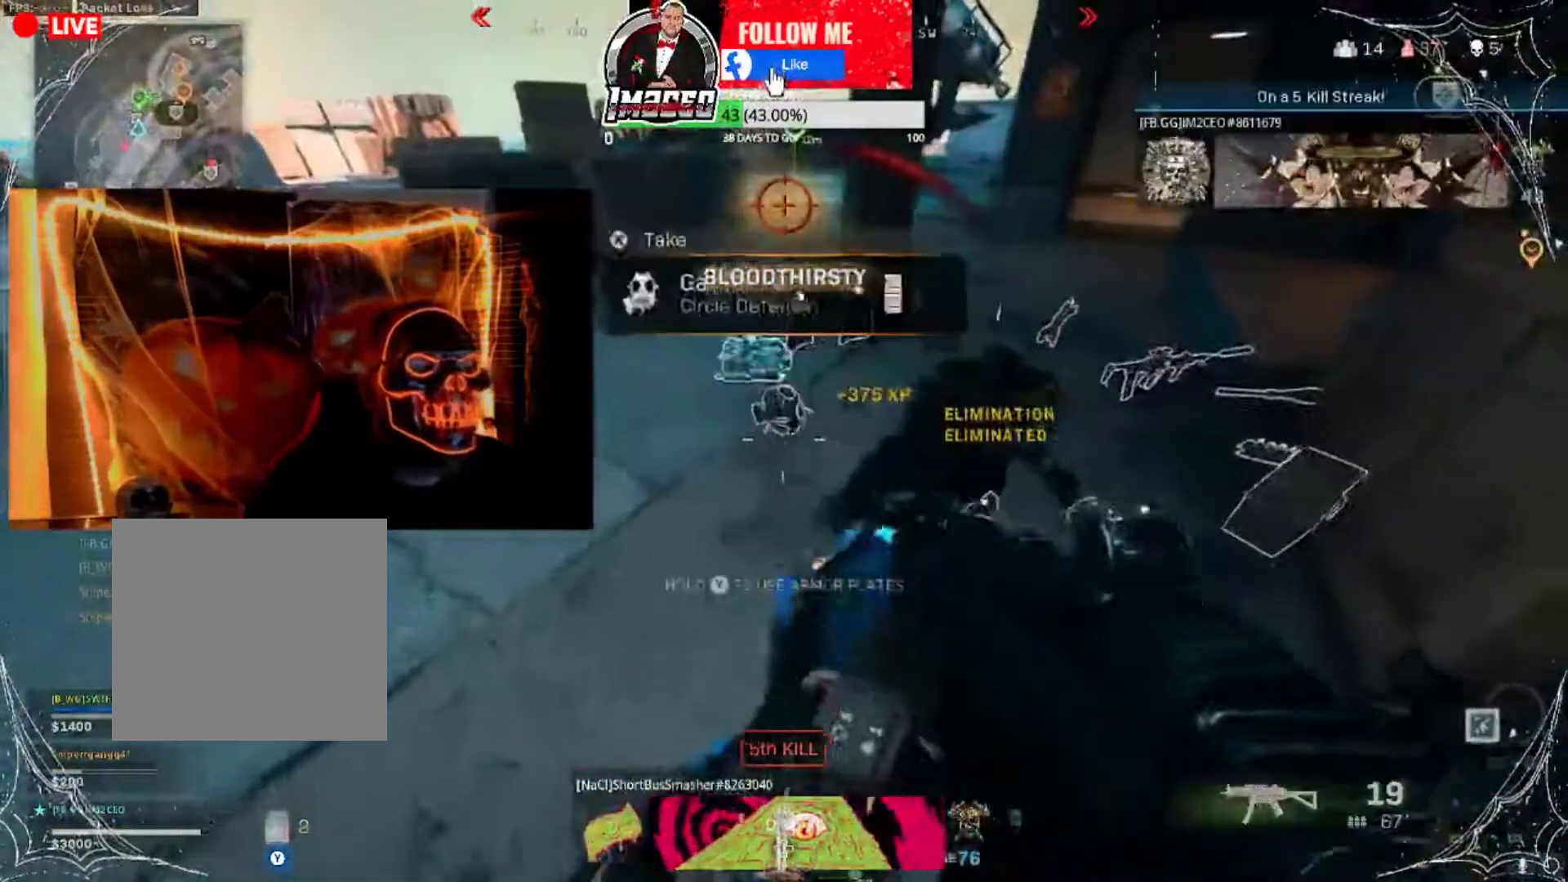
{"buttons": [], "left_stick": "up", "right_stick": "up", "events": [[167, "left_stick", "center"], [200, "X", "down"], [300, "X", "up"], [334, "left_stick", "up-left"], [467, "left_stick", "up"], [467, "right_stick", "up"]]}
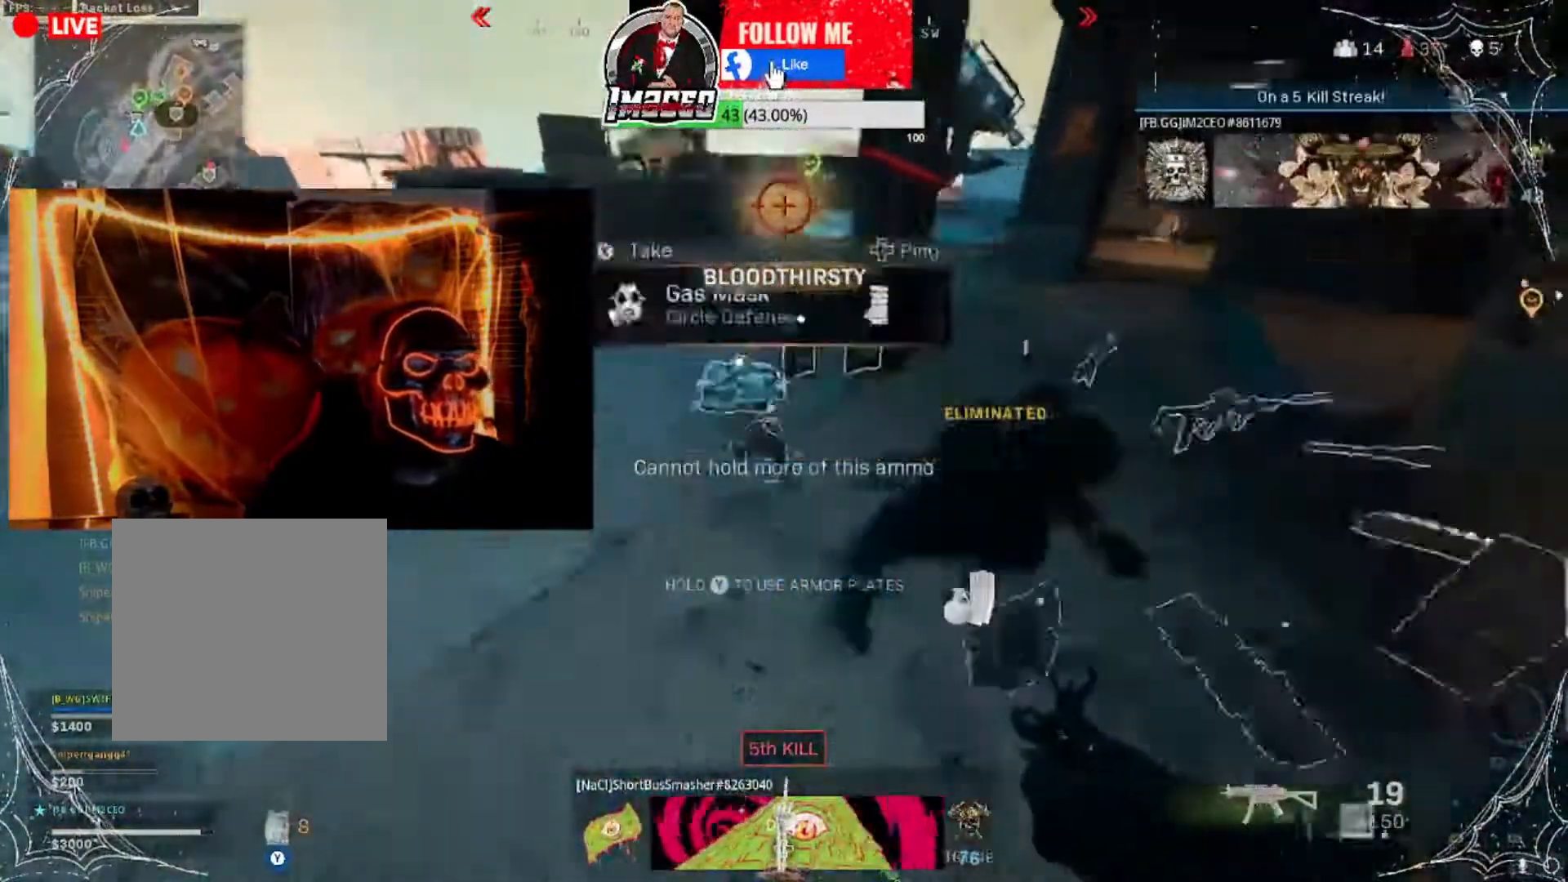
{"buttons": [], "left_stick": "center", "right_stick": "left", "events": [[33, "right_stick", "center"], [100, "left_stick", "right"], [133, "right_stick", "left"], [300, "left_stick", "down-right"], [300, "right_stick", "up-left"], [400, "right_stick", "center"], [467, "left_stick", "center"], [467, "right_stick", "left"]]}
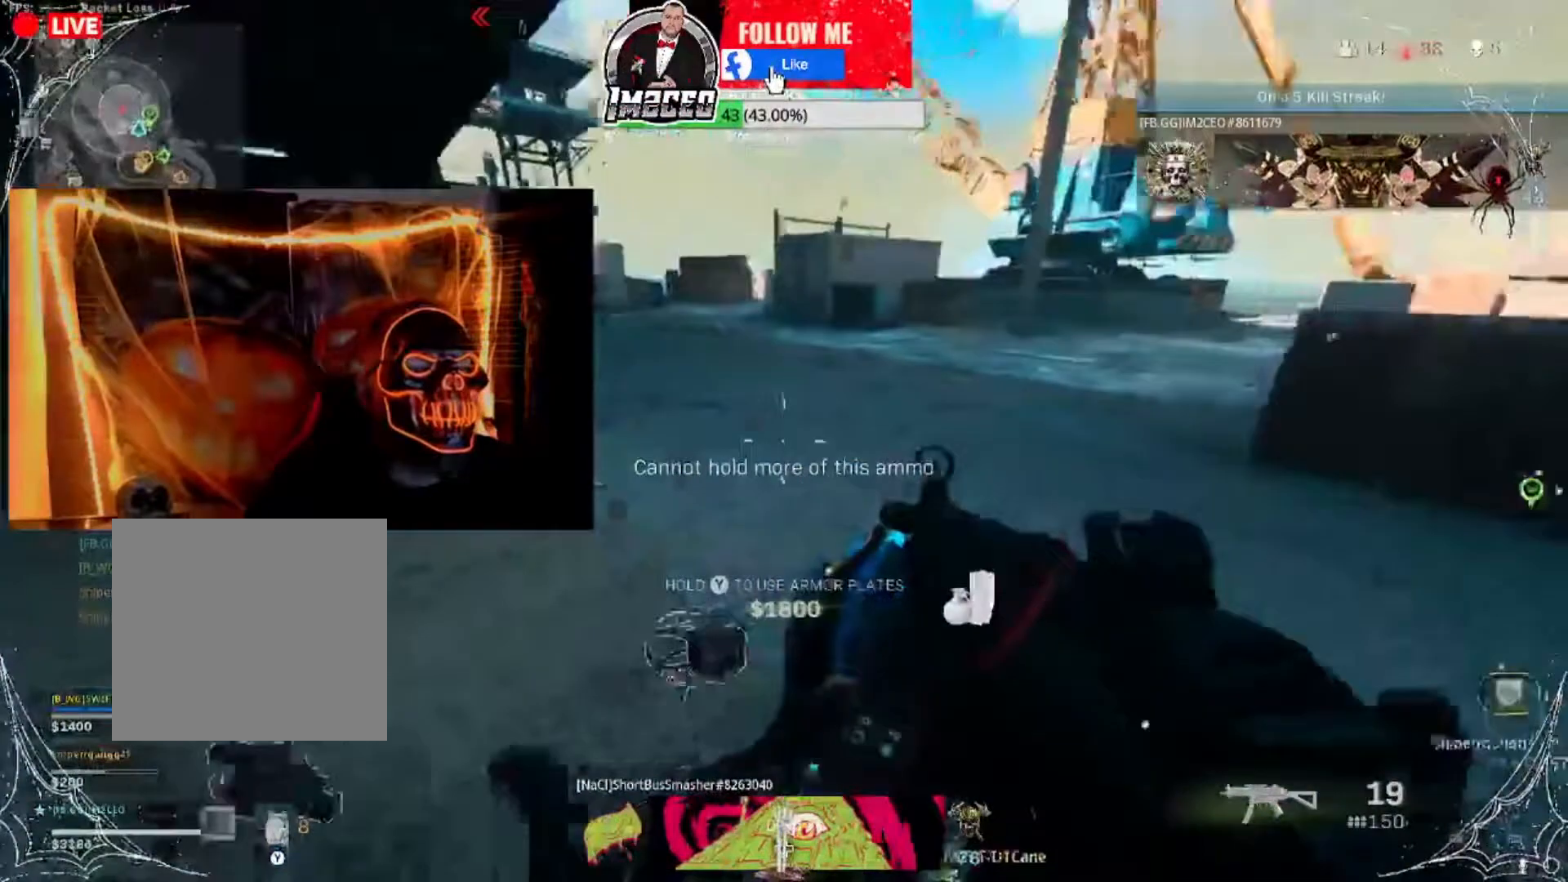
{"buttons": [], "left_stick": "down", "right_stick": "center", "events": [[33, "right_stick", "center"], [334, "left_stick", "down"]]}
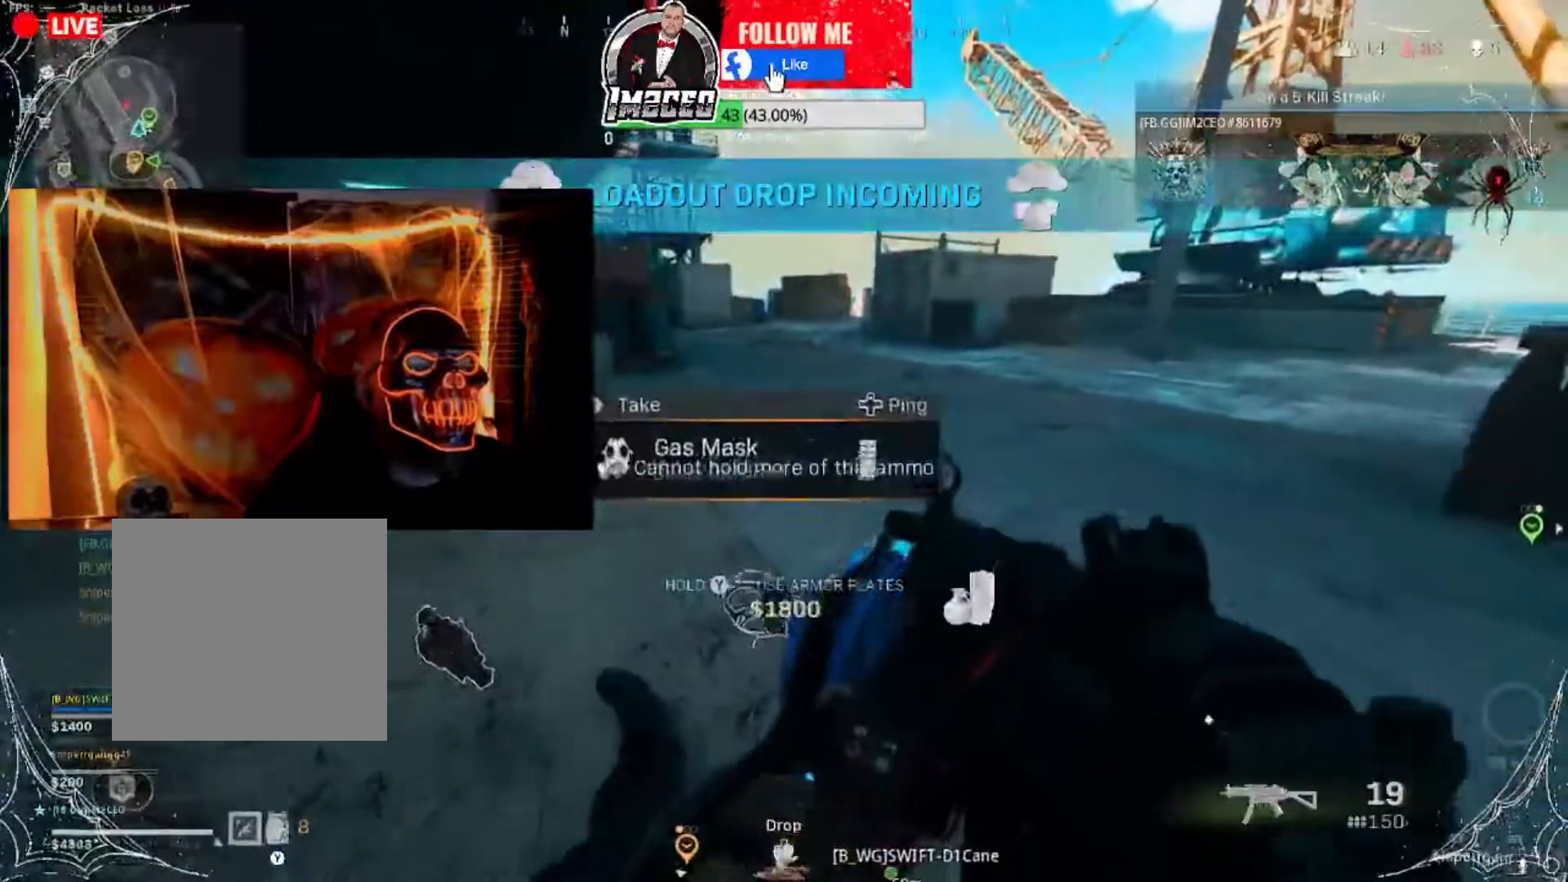
{"buttons": [], "left_stick": "center", "right_stick": "center", "events": [[33, "X", "down"], [100, "X", "up"], [100, "left_stick", "down-right"], [367, "left_stick", "center"]]}
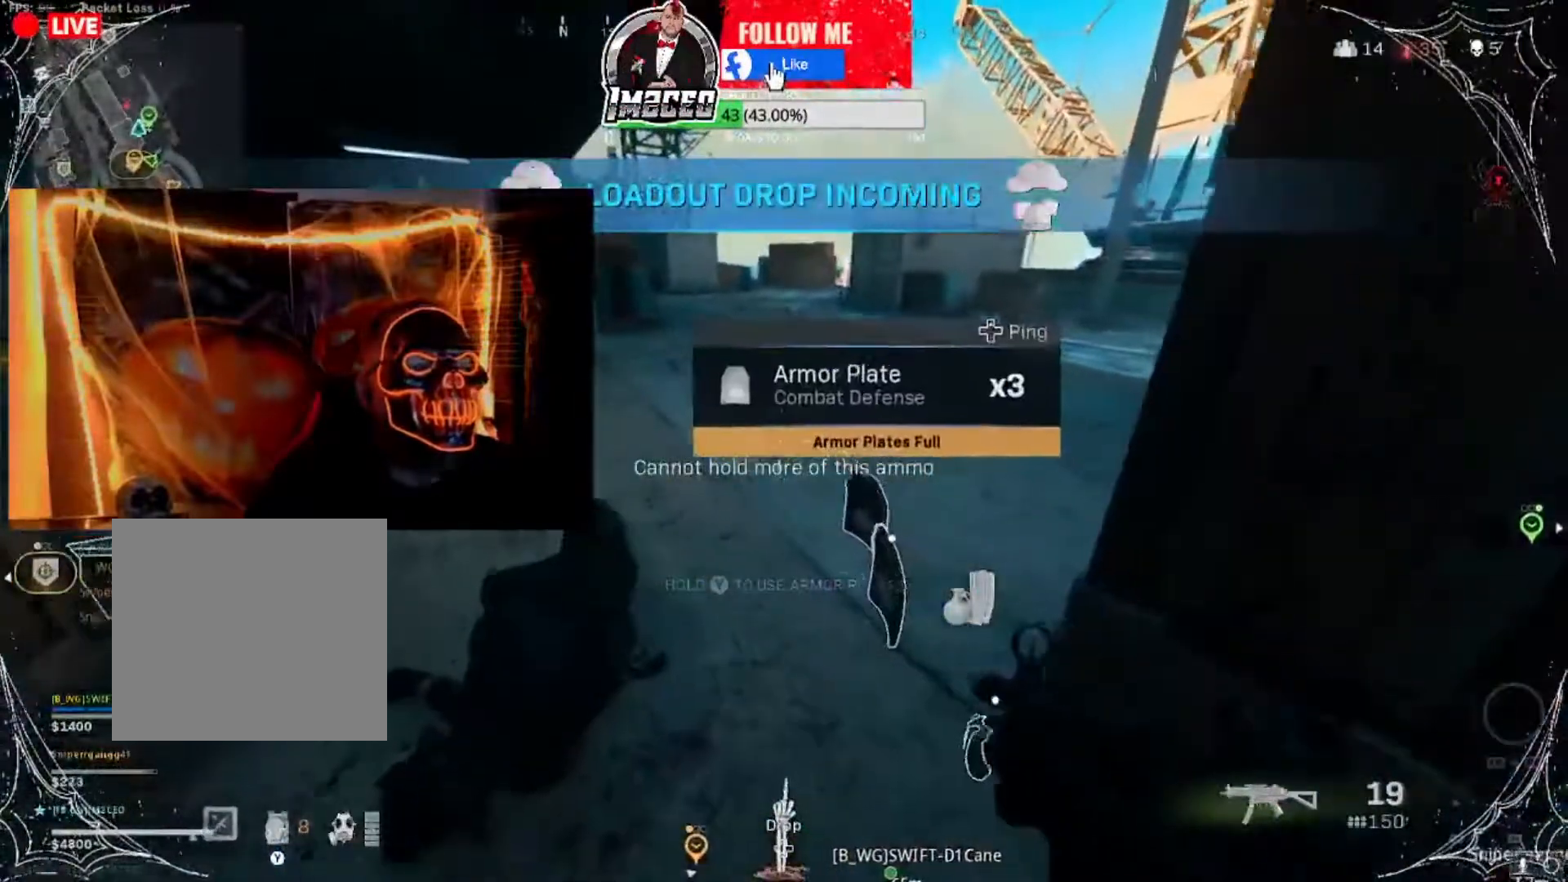
{"buttons": ["Y"], "left_stick": "down-left", "right_stick": "center", "events": [[134, "left_stick", "down-right"], [334, "left_stick", "center"], [501, "Y", "down"], [501, "left_stick", "down-left"]]}
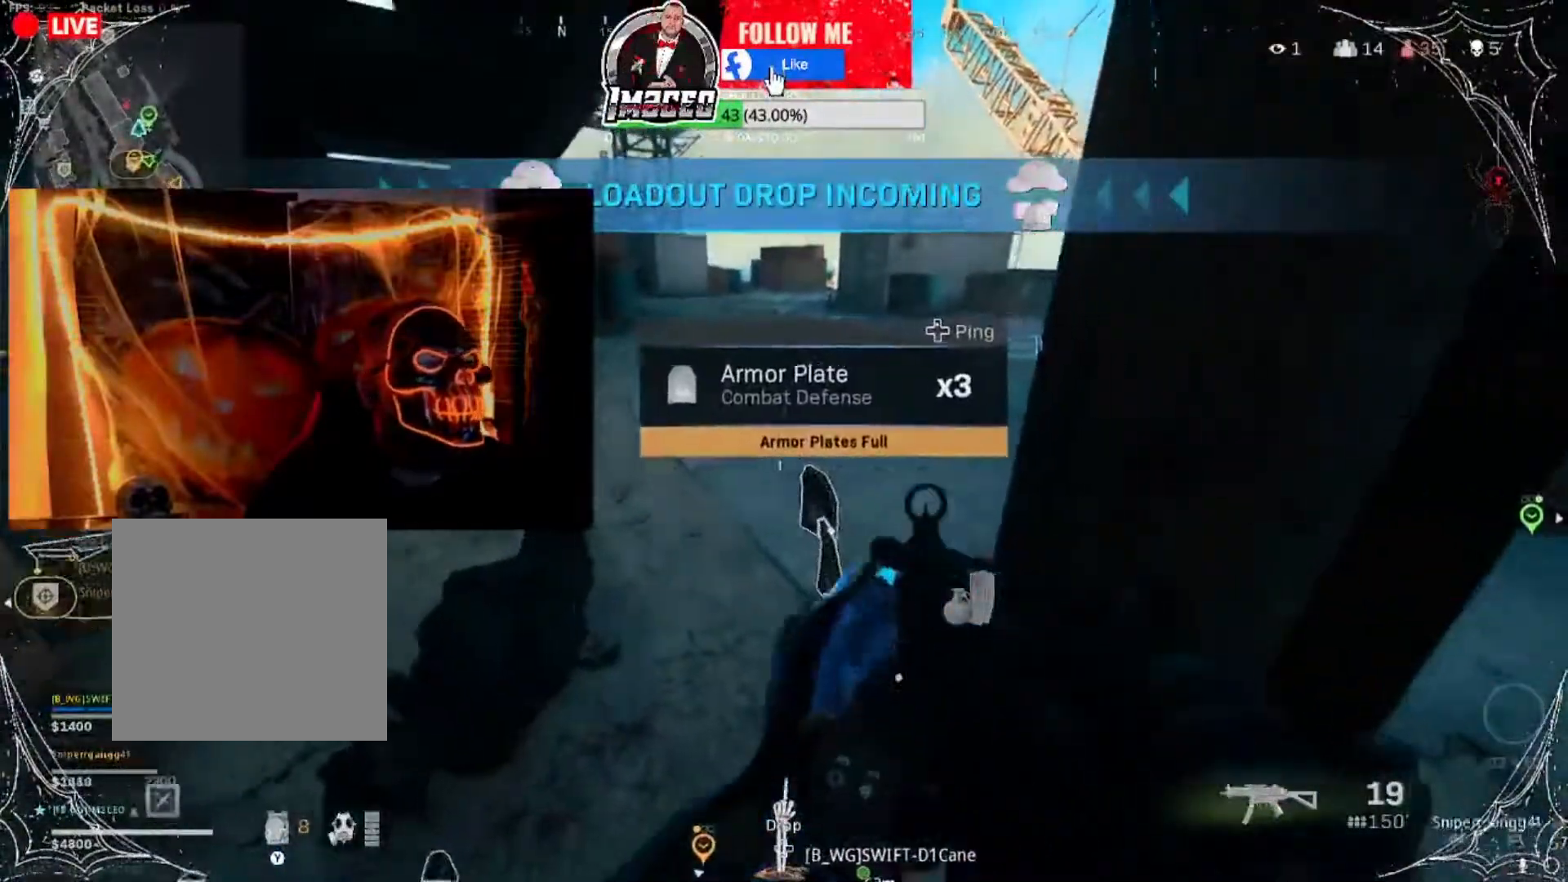
{"buttons": ["Y"], "left_stick": "down", "right_stick": "center", "events": [[133, "left_stick", "down"]]}
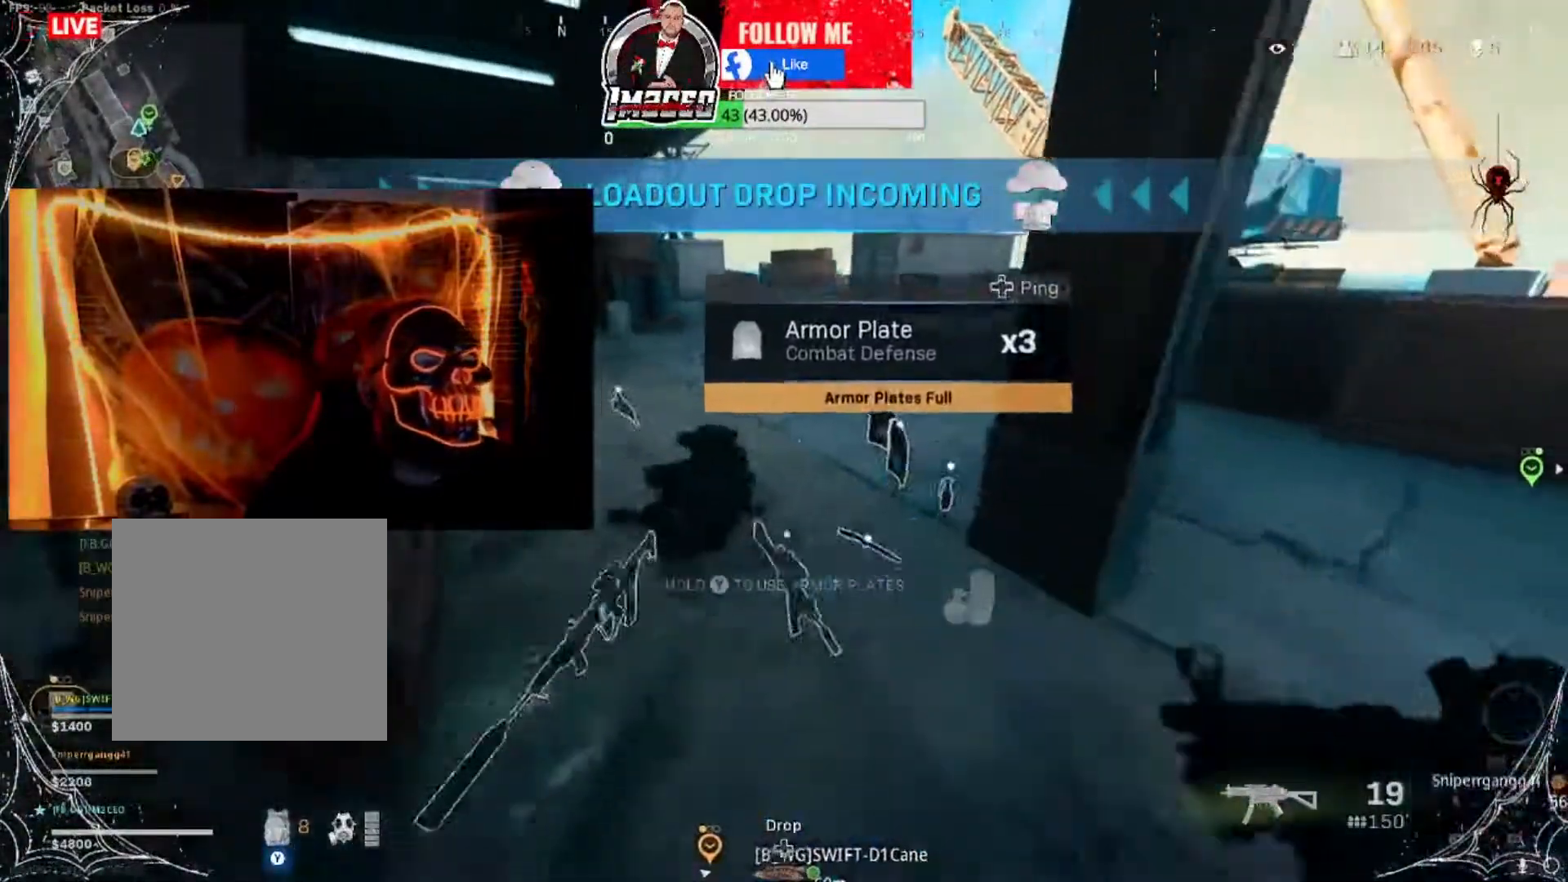
{"buttons": [], "left_stick": "up", "right_stick": "left", "events": [[67, "Y", "up"], [167, "left_stick", "center"], [267, "left_stick", "up-right"], [267, "right_stick", "left"], [367, "right_stick", "center"], [501, "left_stick", "up"], [501, "right_stick", "left"]]}
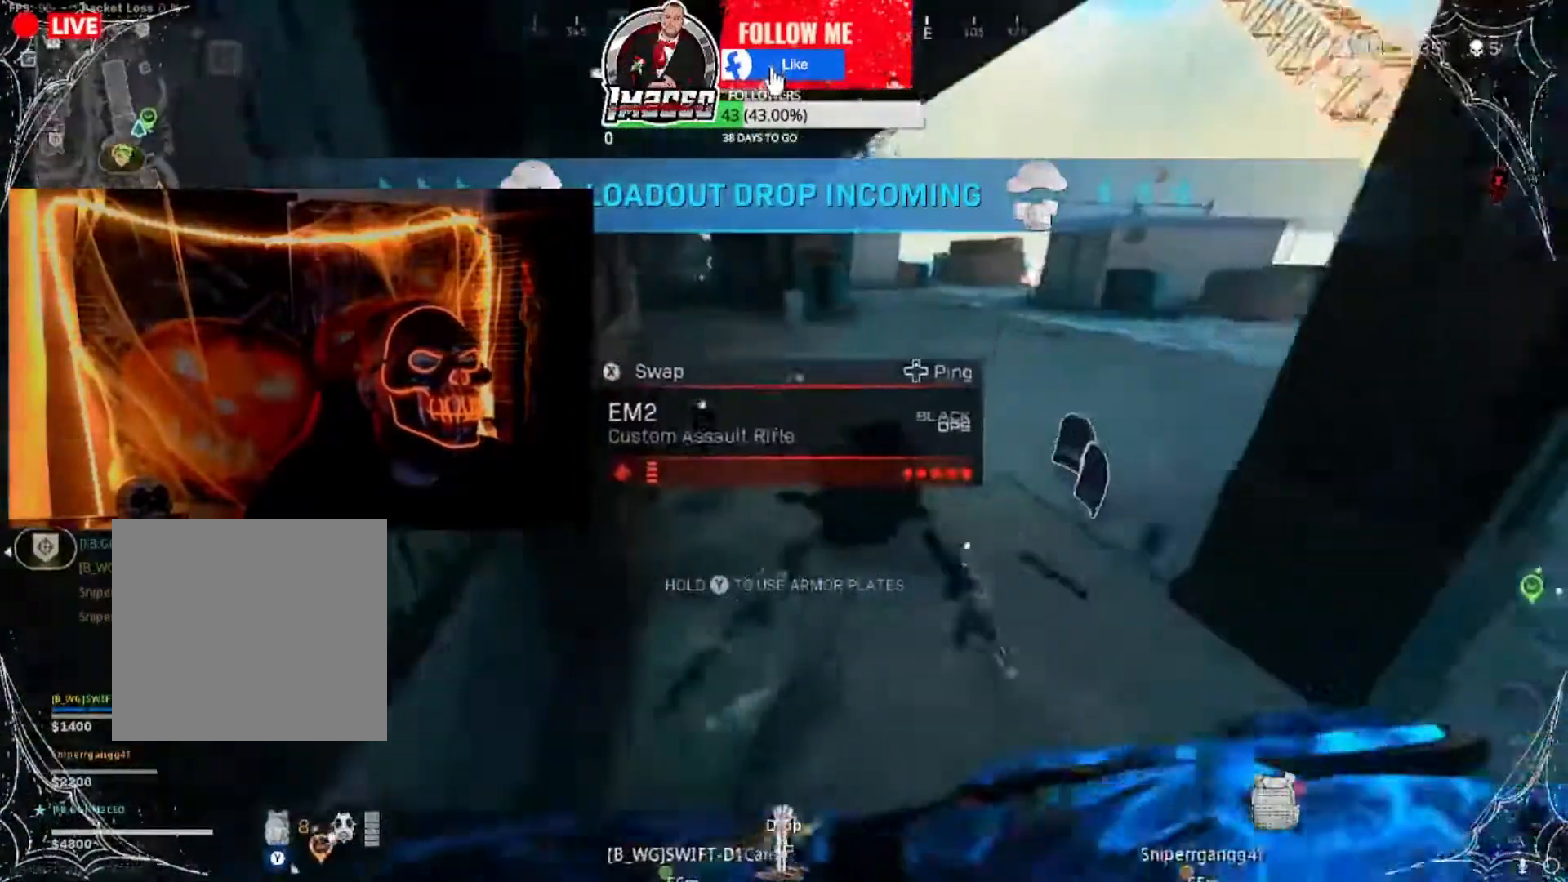
{"buttons": [], "left_stick": "up", "right_stick": "center", "events": [[66, "right_stick", "center"]]}
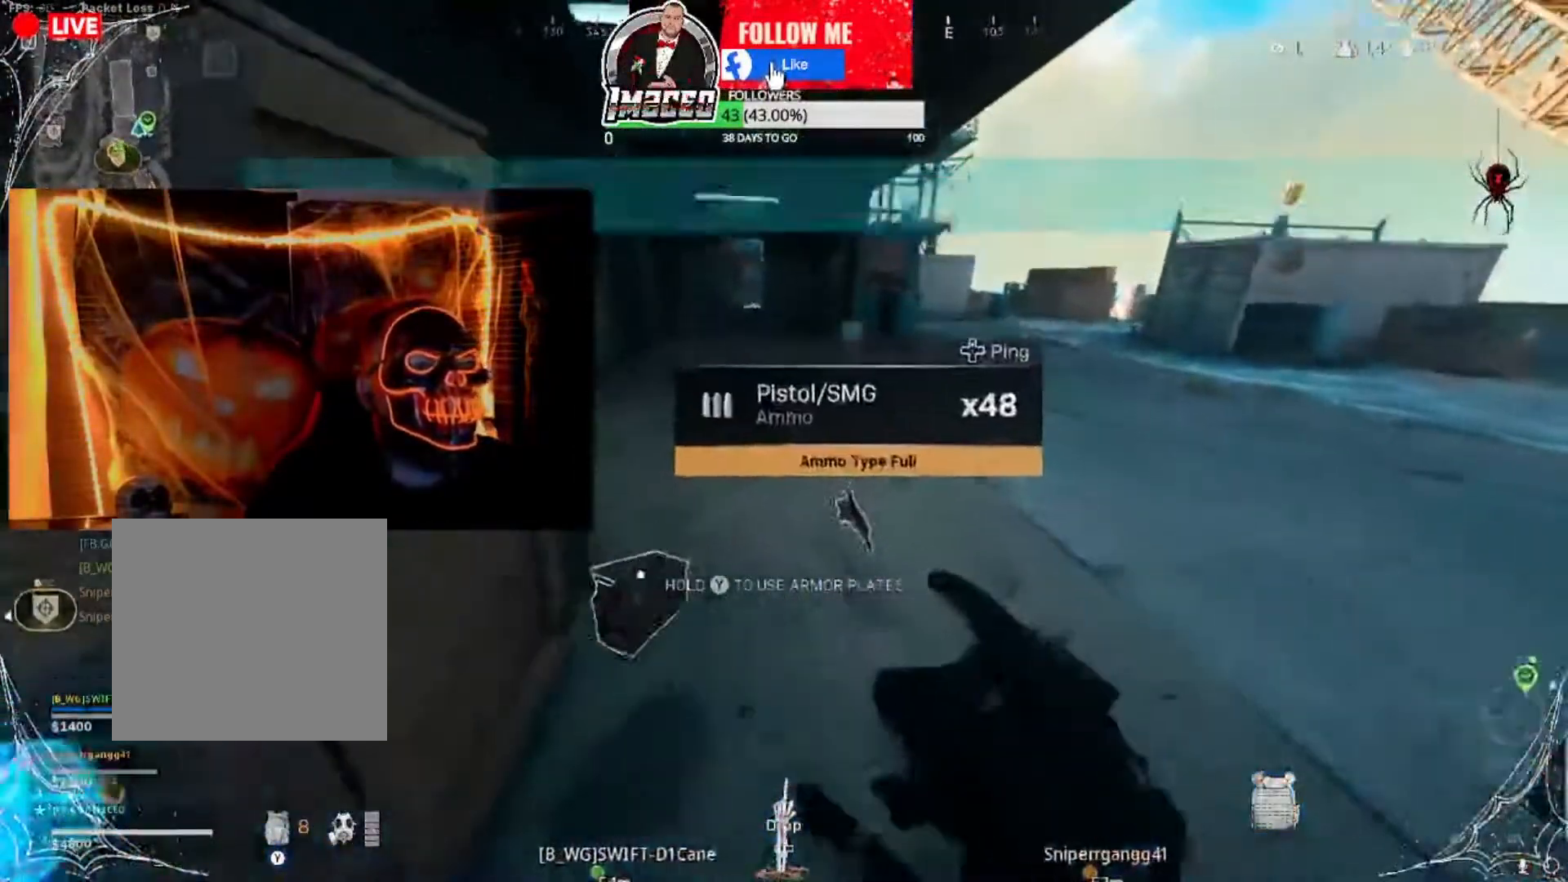
{"buttons": [], "left_stick": "down-right", "right_stick": "center", "events": [[467, "left_stick", "down-right"]]}
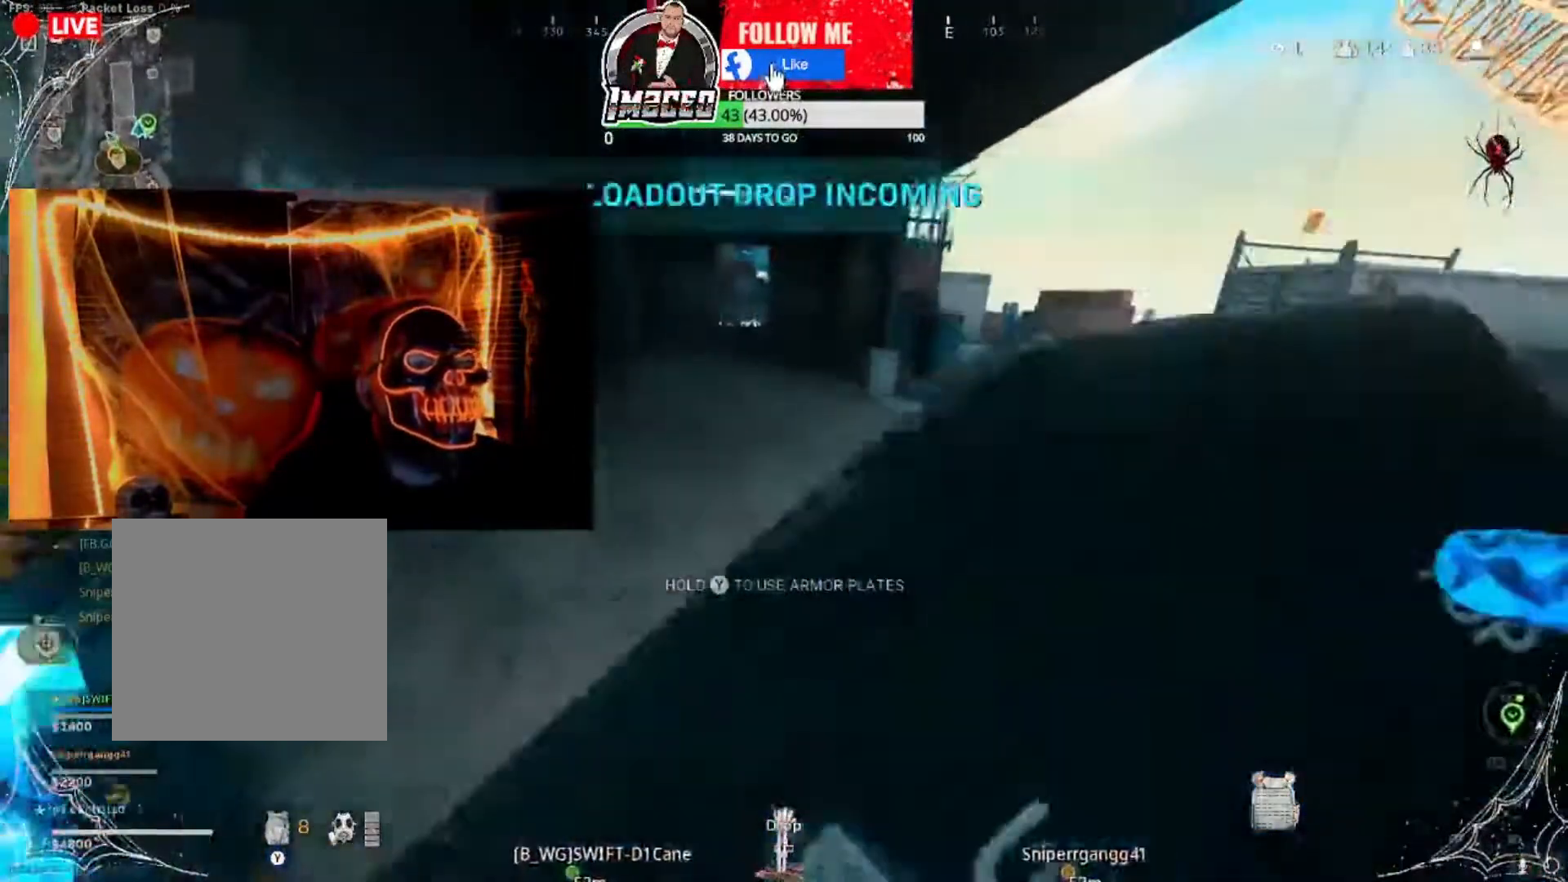
{"buttons": [], "left_stick": "down", "right_stick": "center", "events": [[33, "left_stick", "down"]]}
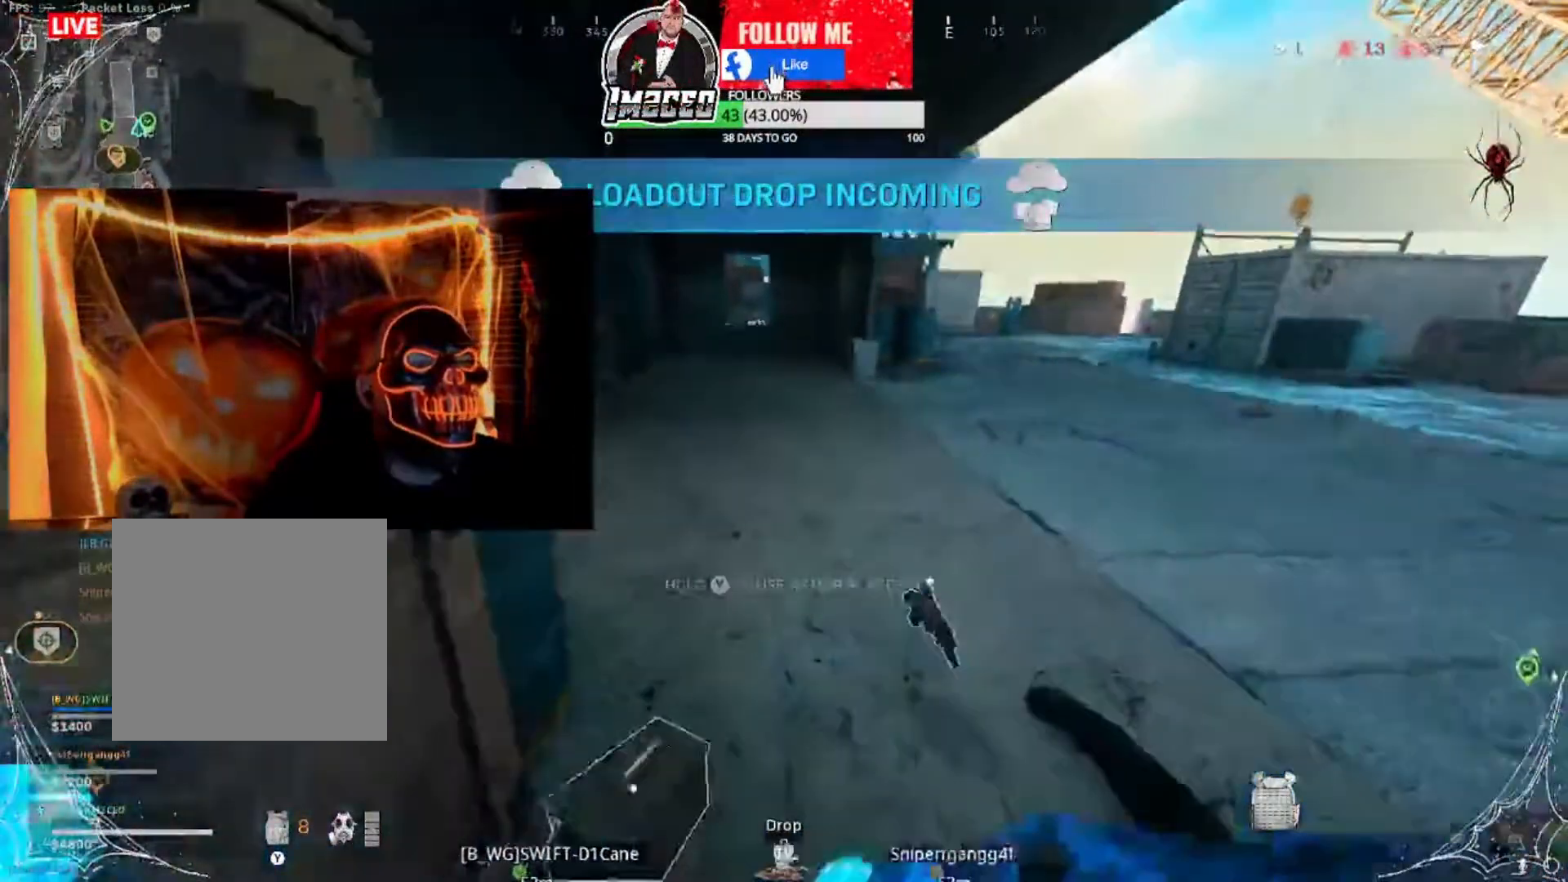
{"buttons": [], "left_stick": "up-left", "right_stick": "center", "events": [[33, "right_stick", "left"], [134, "left_stick", "down-left"], [267, "left_stick", "up-left"], [267, "right_stick", "center"]]}
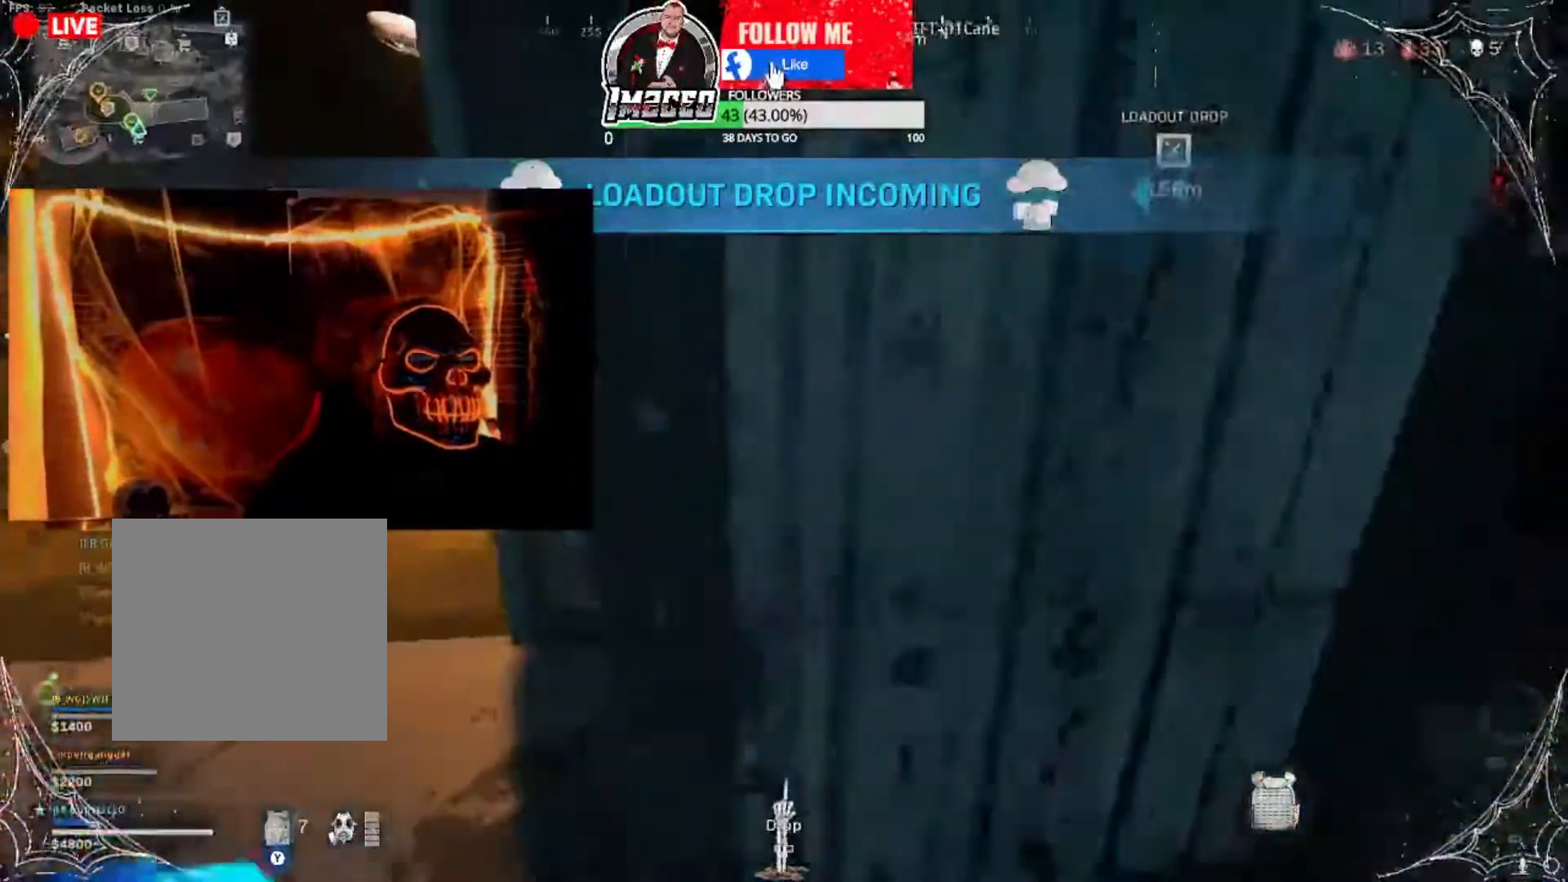
{"buttons": [], "left_stick": "down-right", "right_stick": "left", "events": [[300, "left_stick", "up"], [333, "right_stick", "left"], [400, "left_stick", "right"], [500, "left_stick", "down-right"]]}
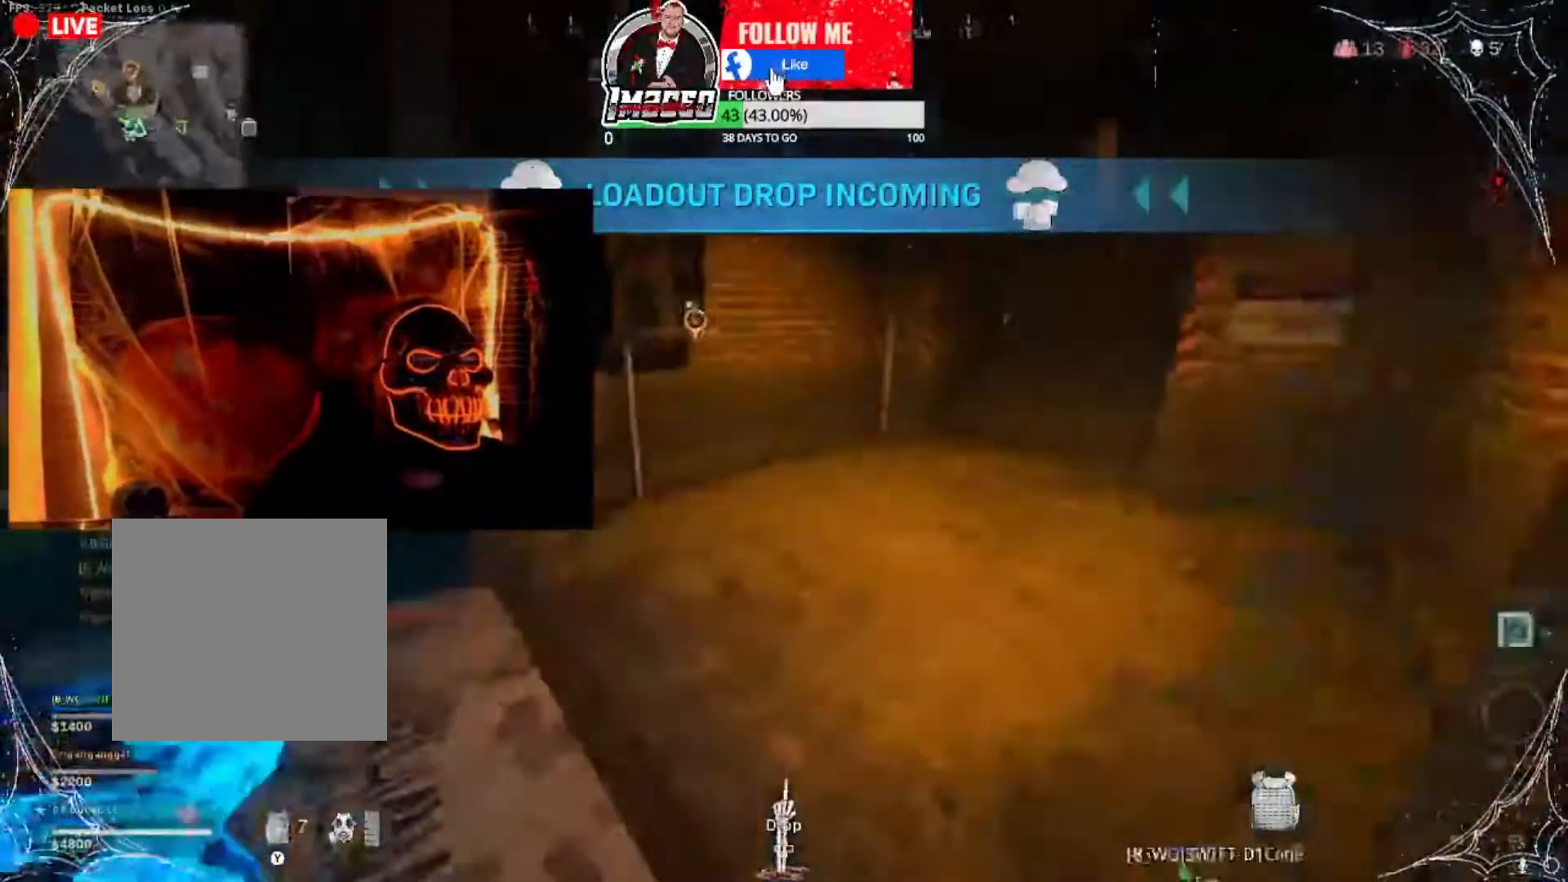
{"buttons": [], "left_stick": "down-left", "right_stick": "down-left", "events": [[100, "left_stick", "down"], [167, "right_stick", "center"], [200, "left_stick", "down-left"], [501, "right_stick", "down-left"]]}
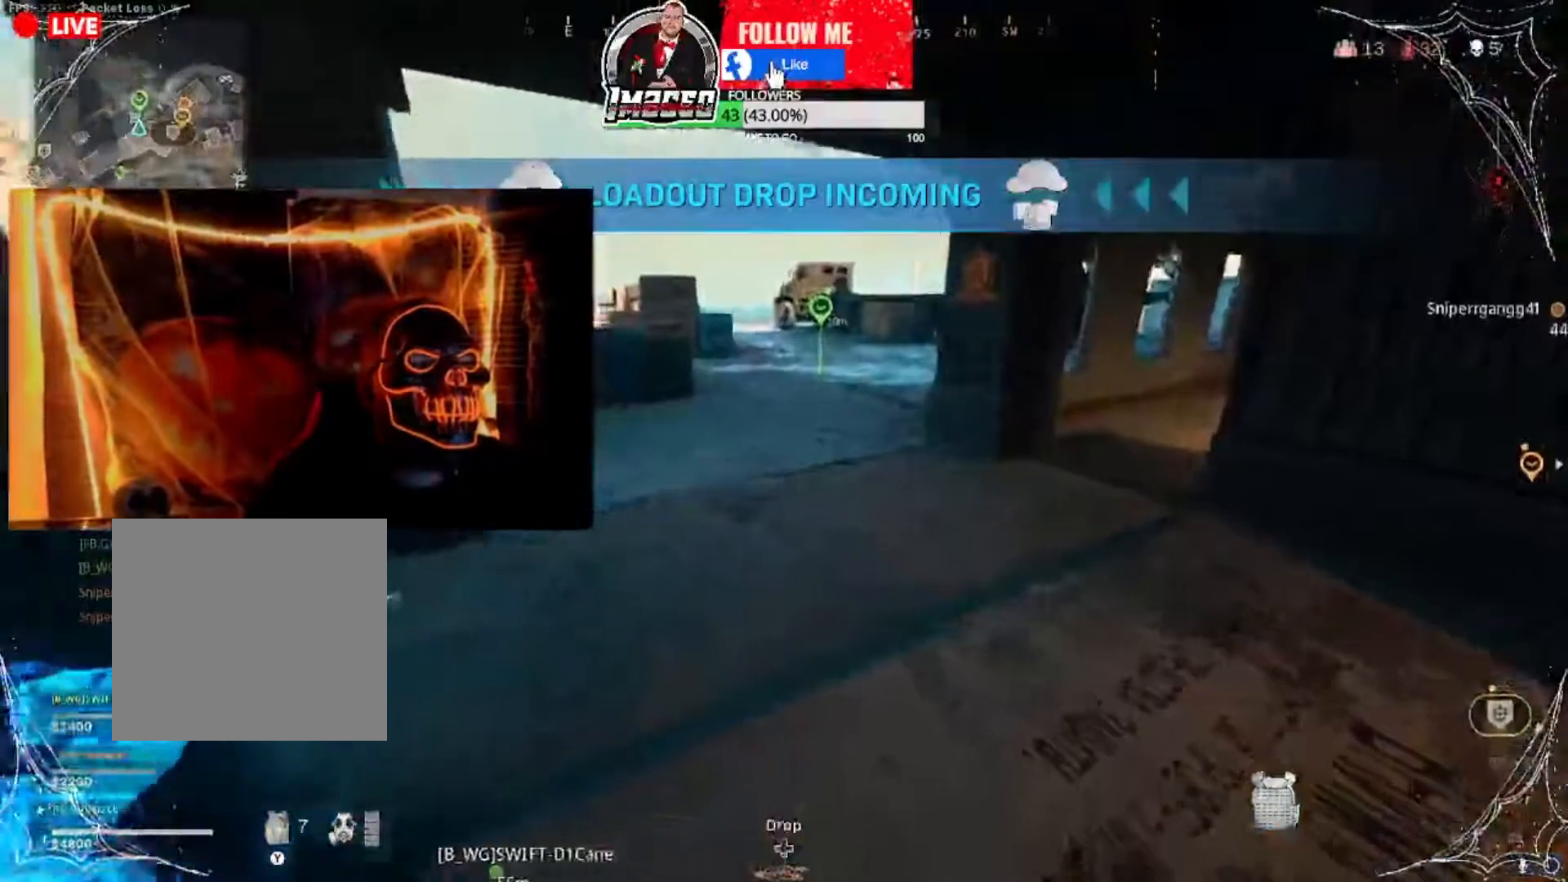
{"buttons": [], "left_stick": "center", "right_stick": "center", "events": [[33, "left_stick", "center"], [100, "right_stick", "center"]]}
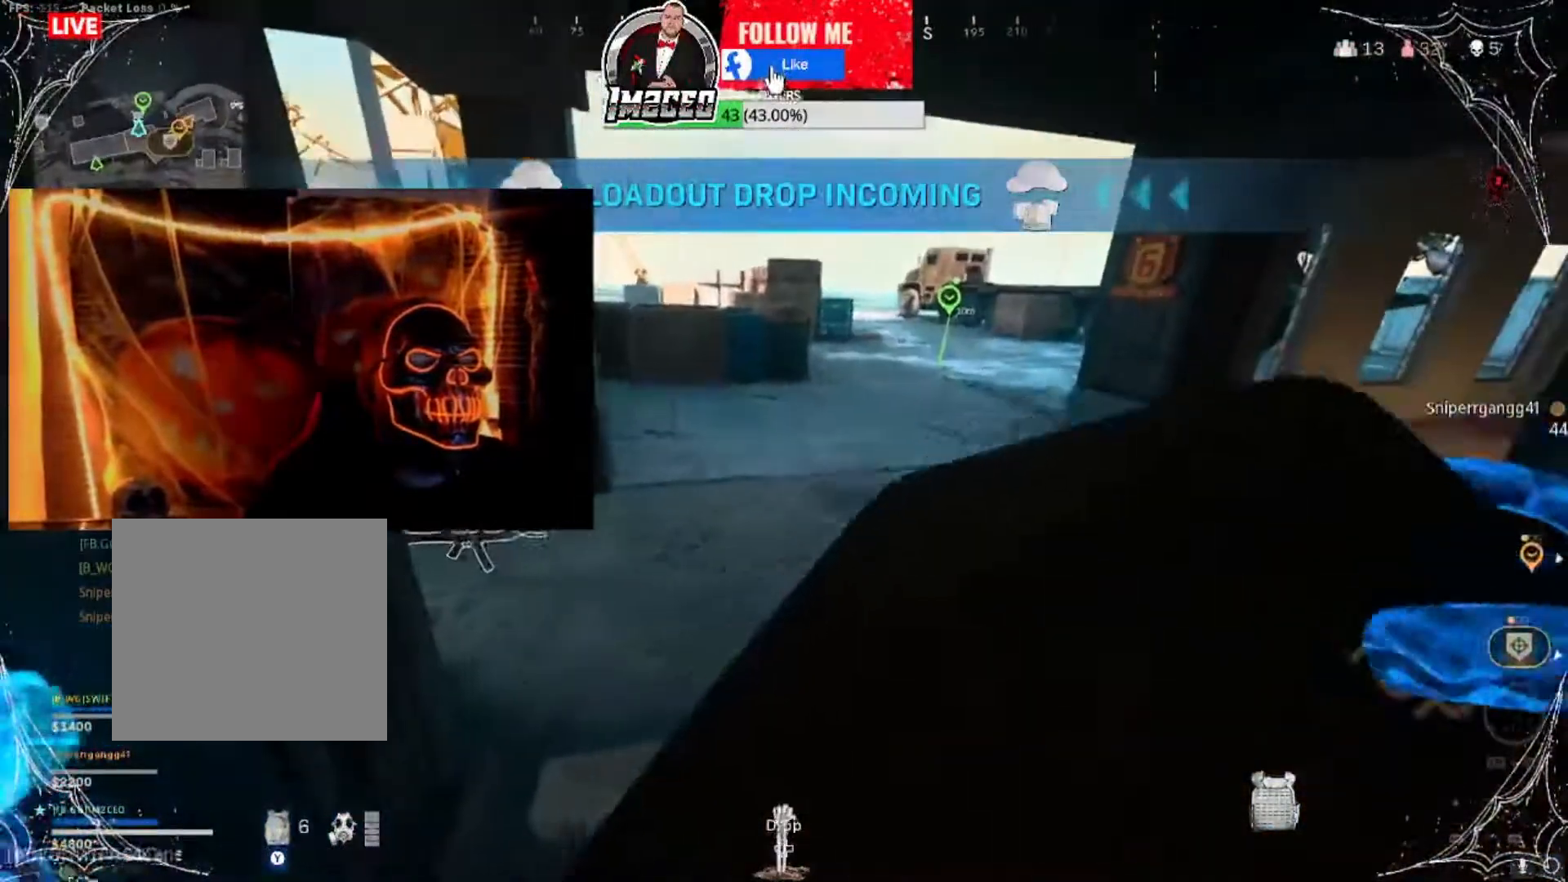
{"buttons": [], "left_stick": "center", "right_stick": "center", "events": []}
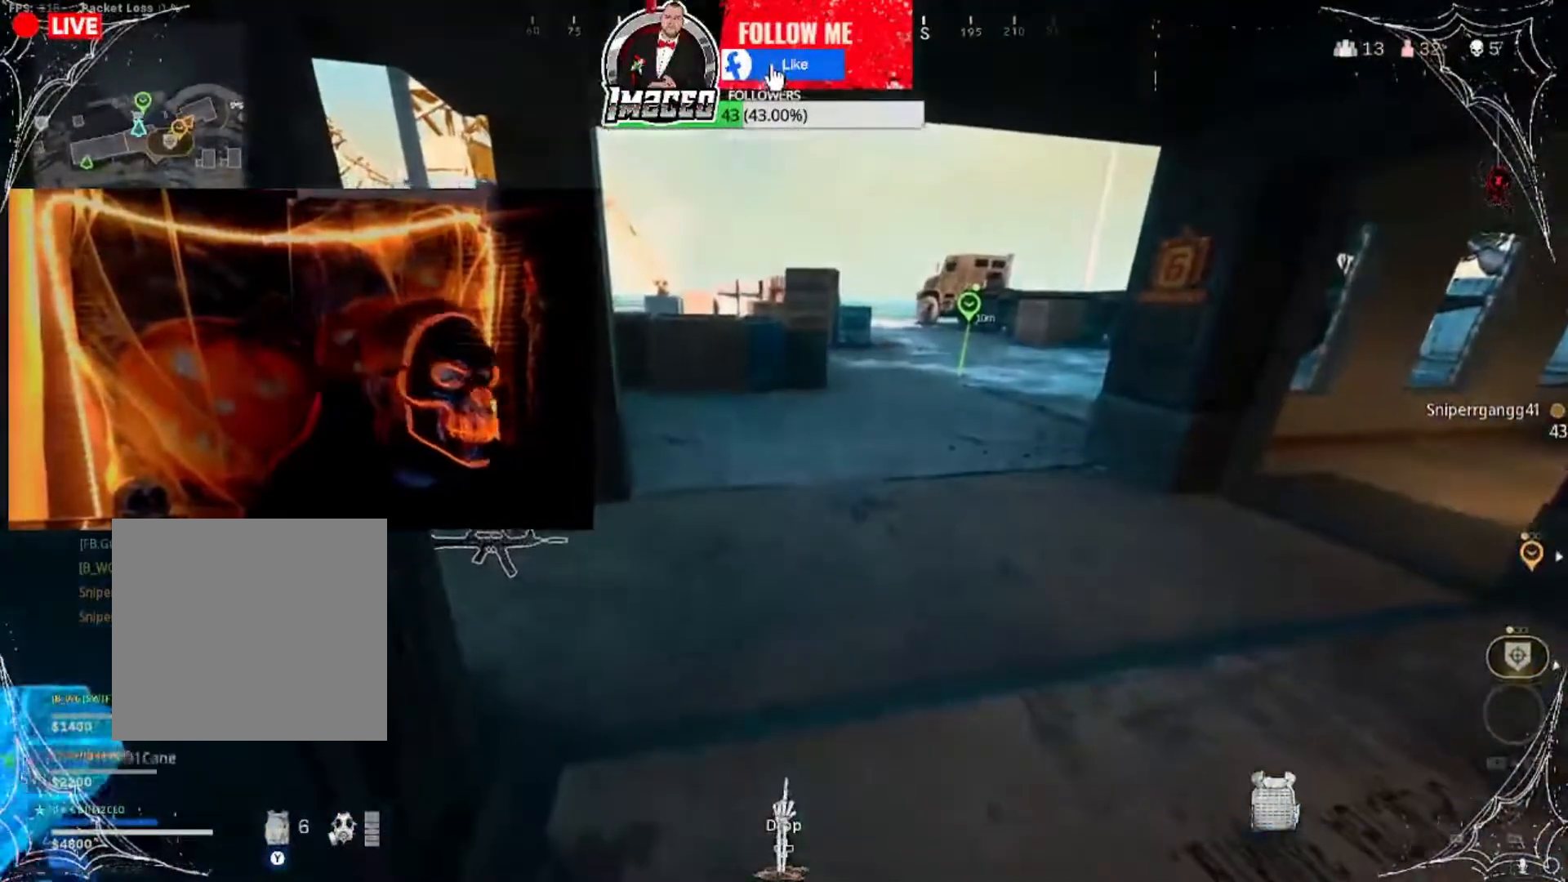
{"buttons": [], "left_stick": "center", "right_stick": "center", "events": [[367, "right_stick", "left"], [433, "right_stick", "center"]]}
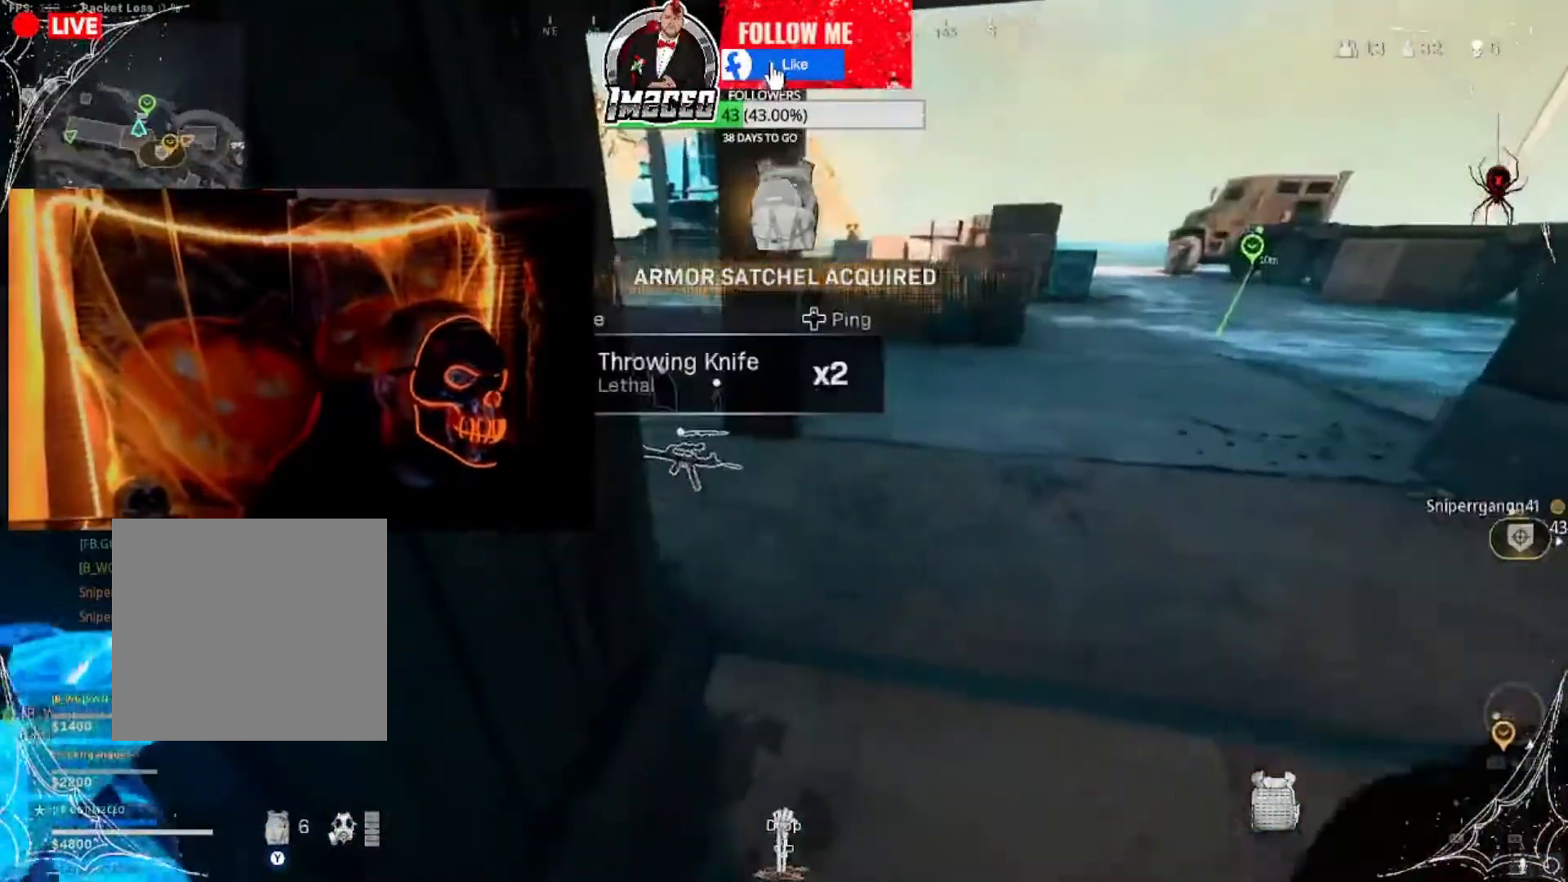
{"buttons": [], "left_stick": "center", "right_stick": "center", "events": [[100, "left_stick", "right"], [167, "right_stick", "down-left"], [234, "right_stick", "center"], [334, "left_stick", "center"]]}
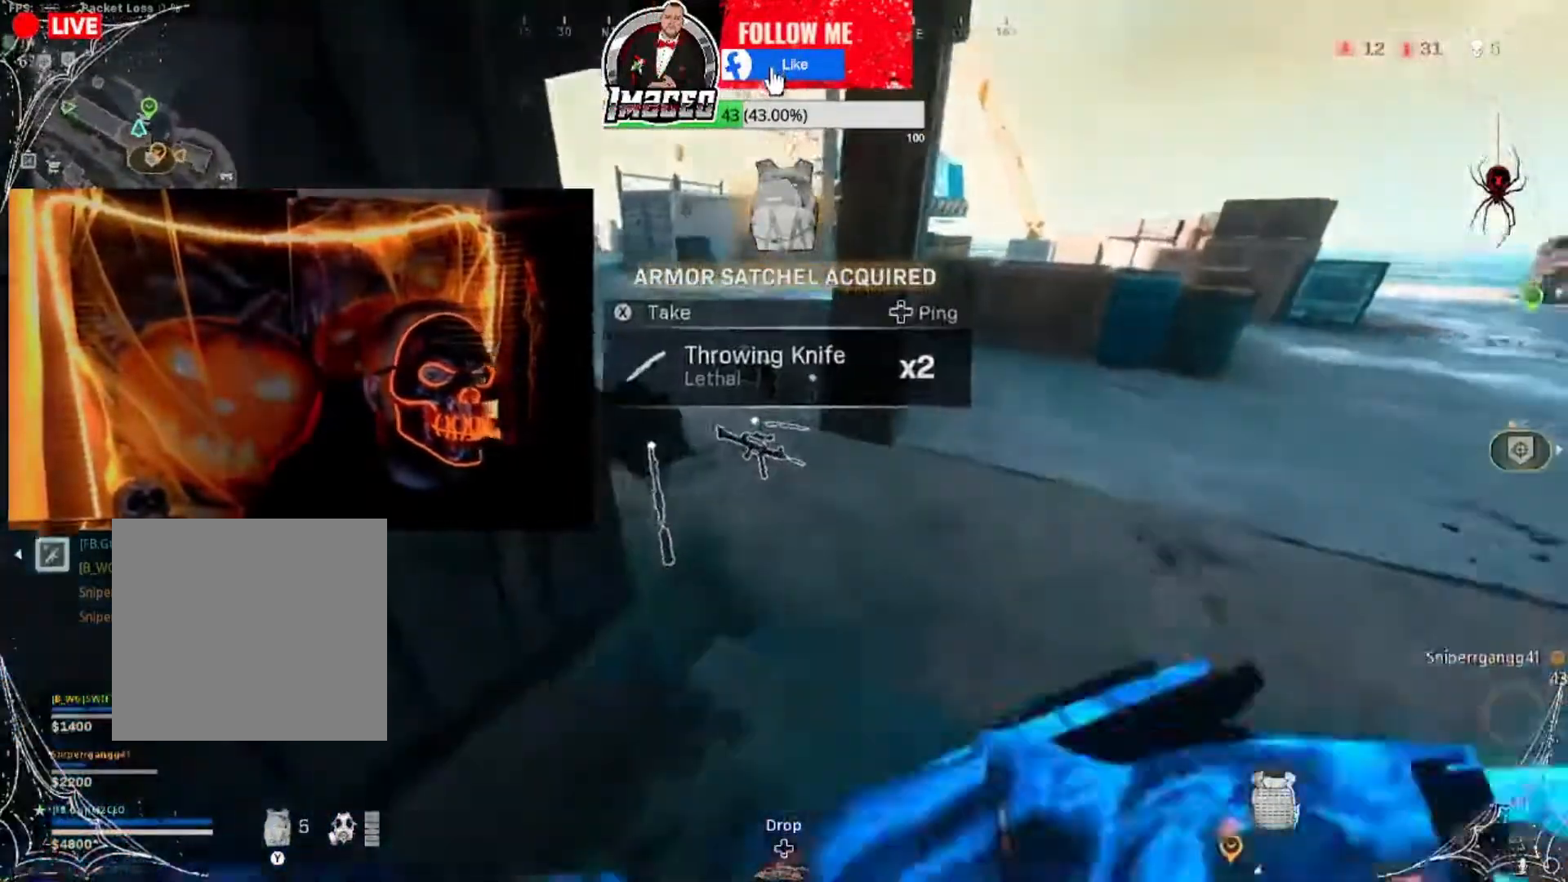
{"buttons": [], "left_stick": "center", "right_stick": "center", "events": [[266, "left_stick", "right"], [266, "right_stick", "down-left"], [367, "right_stick", "center"], [400, "left_stick", "center"]]}
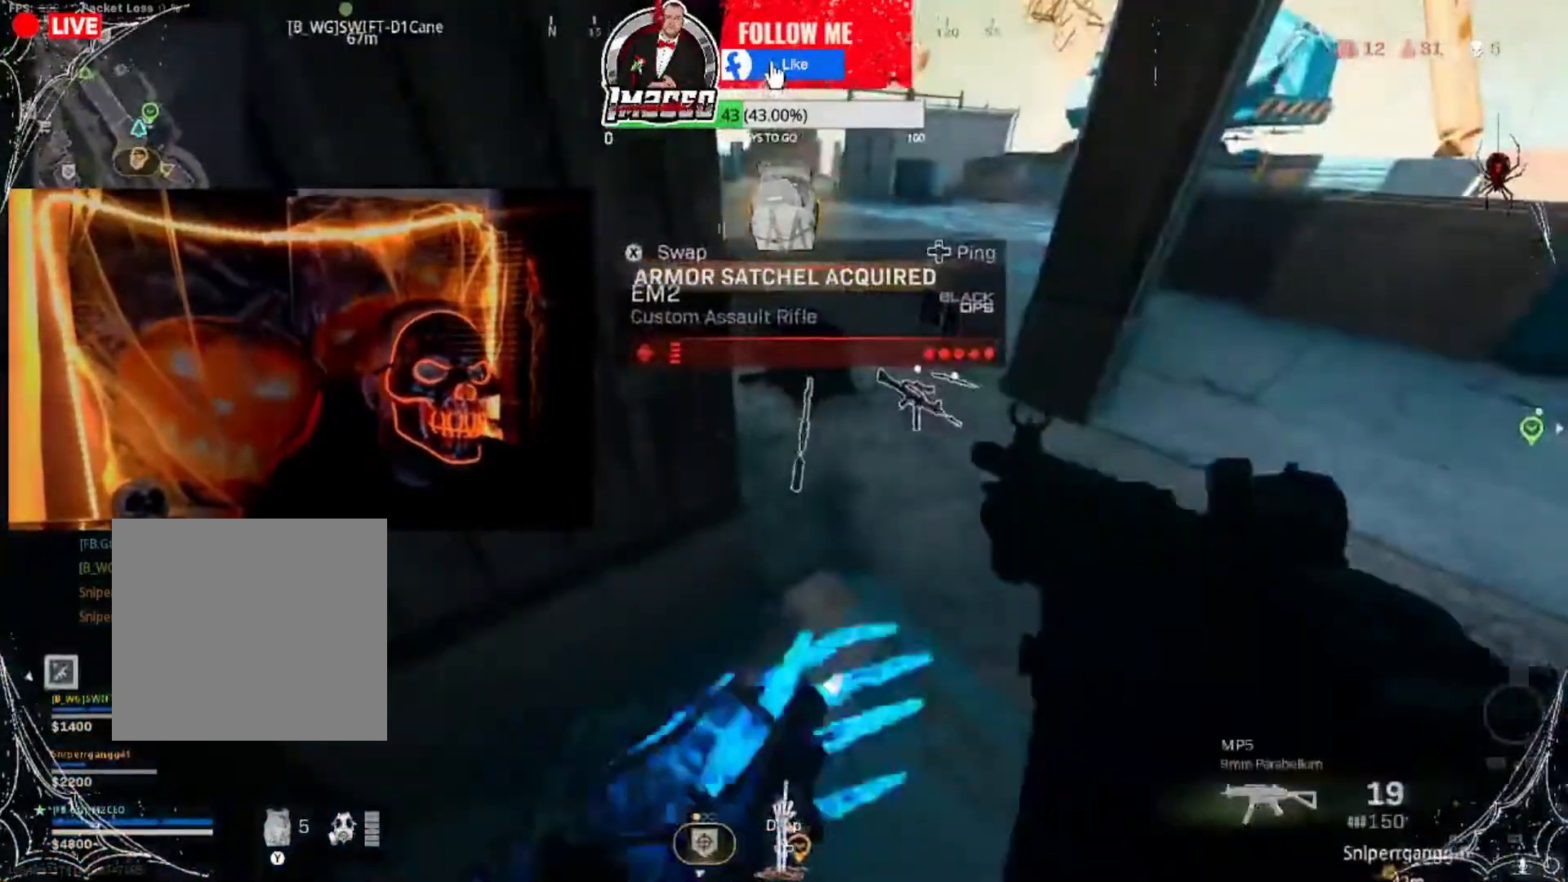
{"buttons": [], "left_stick": "right", "right_stick": "up", "events": [[200, "X", "down"], [267, "X", "up"], [434, "left_stick", "right"], [467, "right_stick", "up"]]}
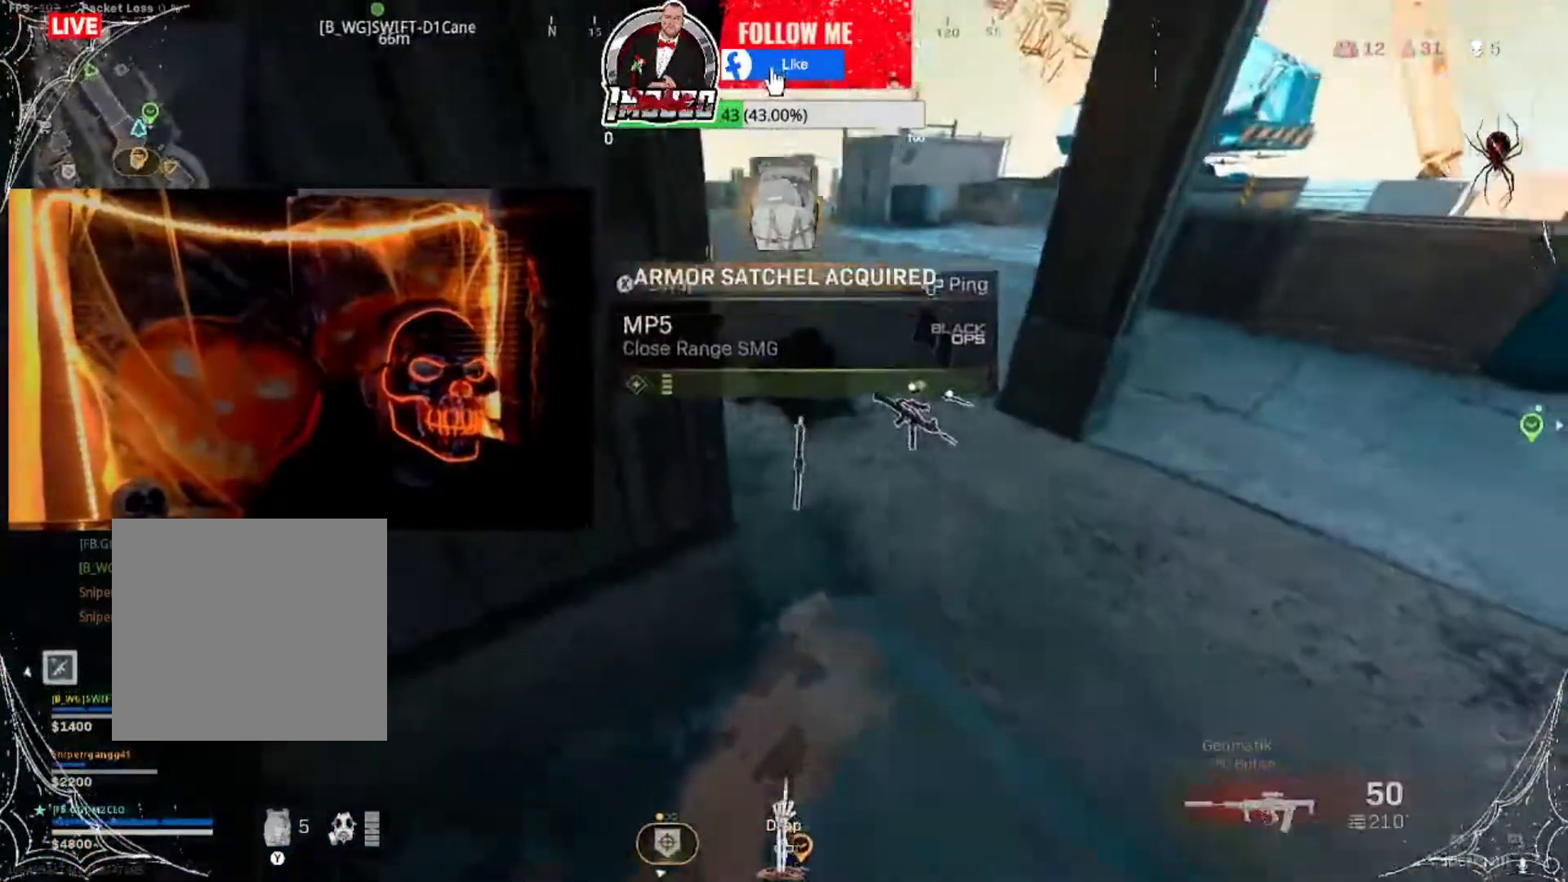
{"buttons": [], "left_stick": "center", "right_stick": "center", "events": [[33, "right_stick", "center"], [133, "Y", "down"], [200, "left_stick", "center"], [233, "Y", "up"]]}
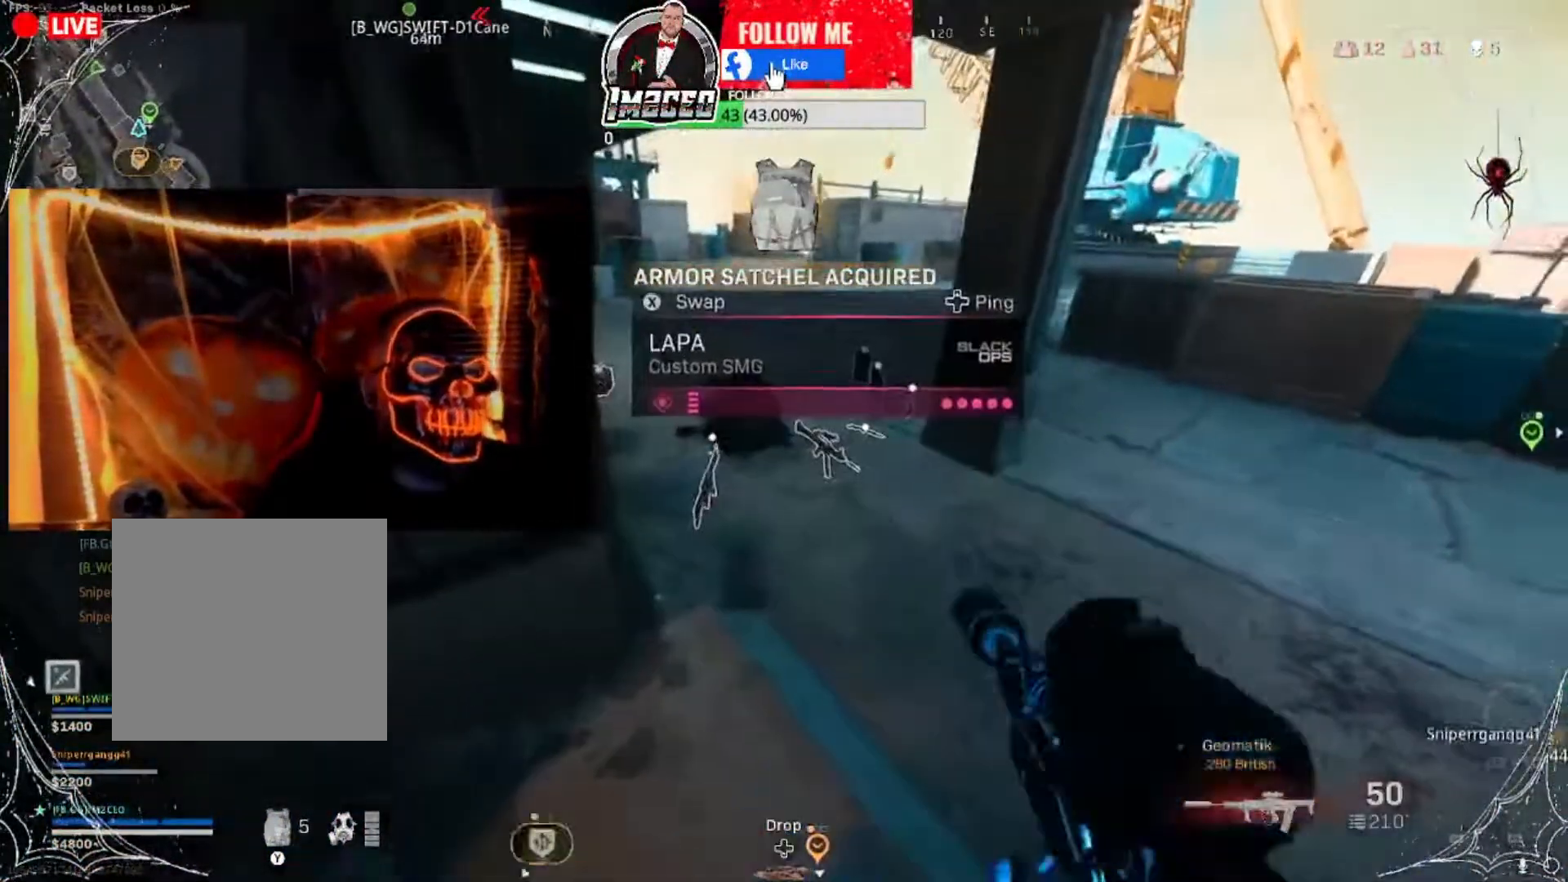
{"buttons": [], "left_stick": "center", "right_stick": "center", "events": [[300, "X", "down"], [367, "X", "up"]]}
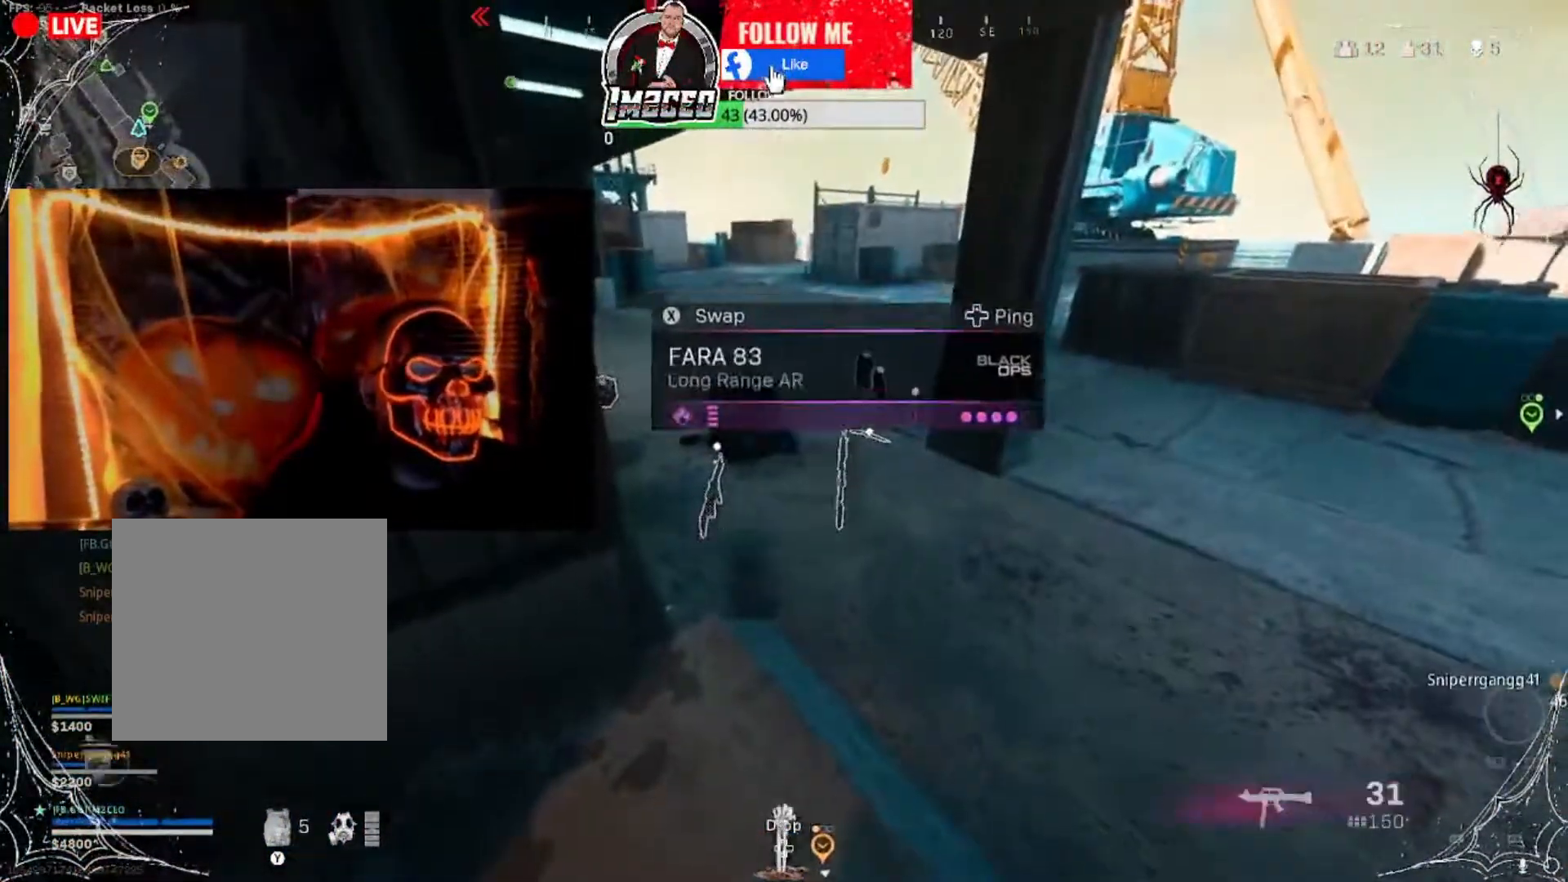
{"buttons": [], "left_stick": "up", "right_stick": "center", "events": [[66, "left_stick", "up"], [100, "right_stick", "up"], [200, "right_stick", "center"]]}
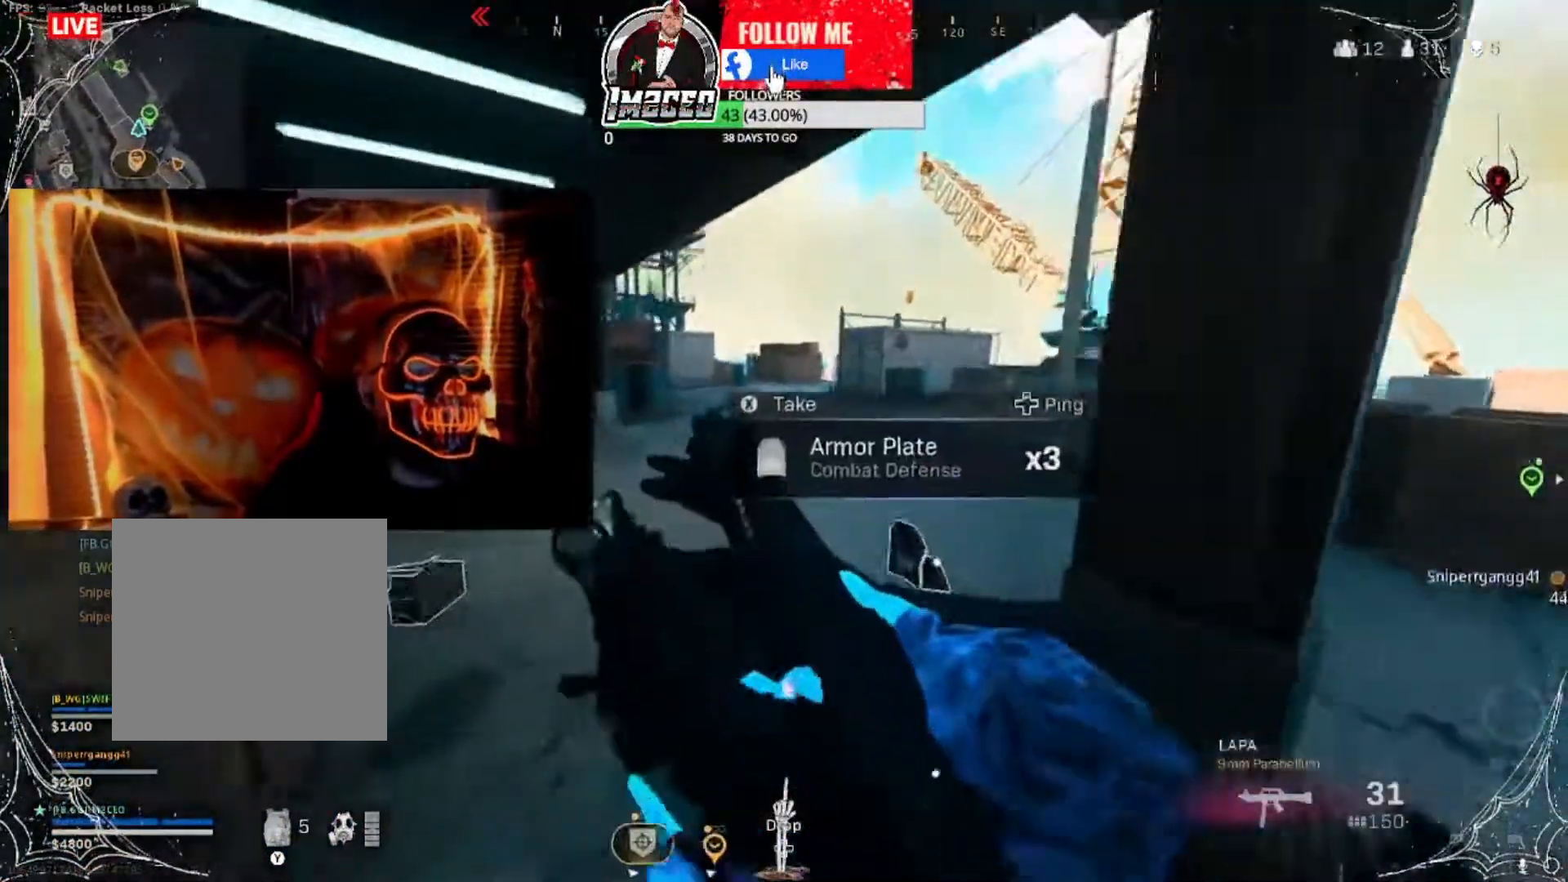
{"buttons": [], "left_stick": "left", "right_stick": "center", "events": [[167, "left_stick", "up-left"], [334, "left_stick", "left"]]}
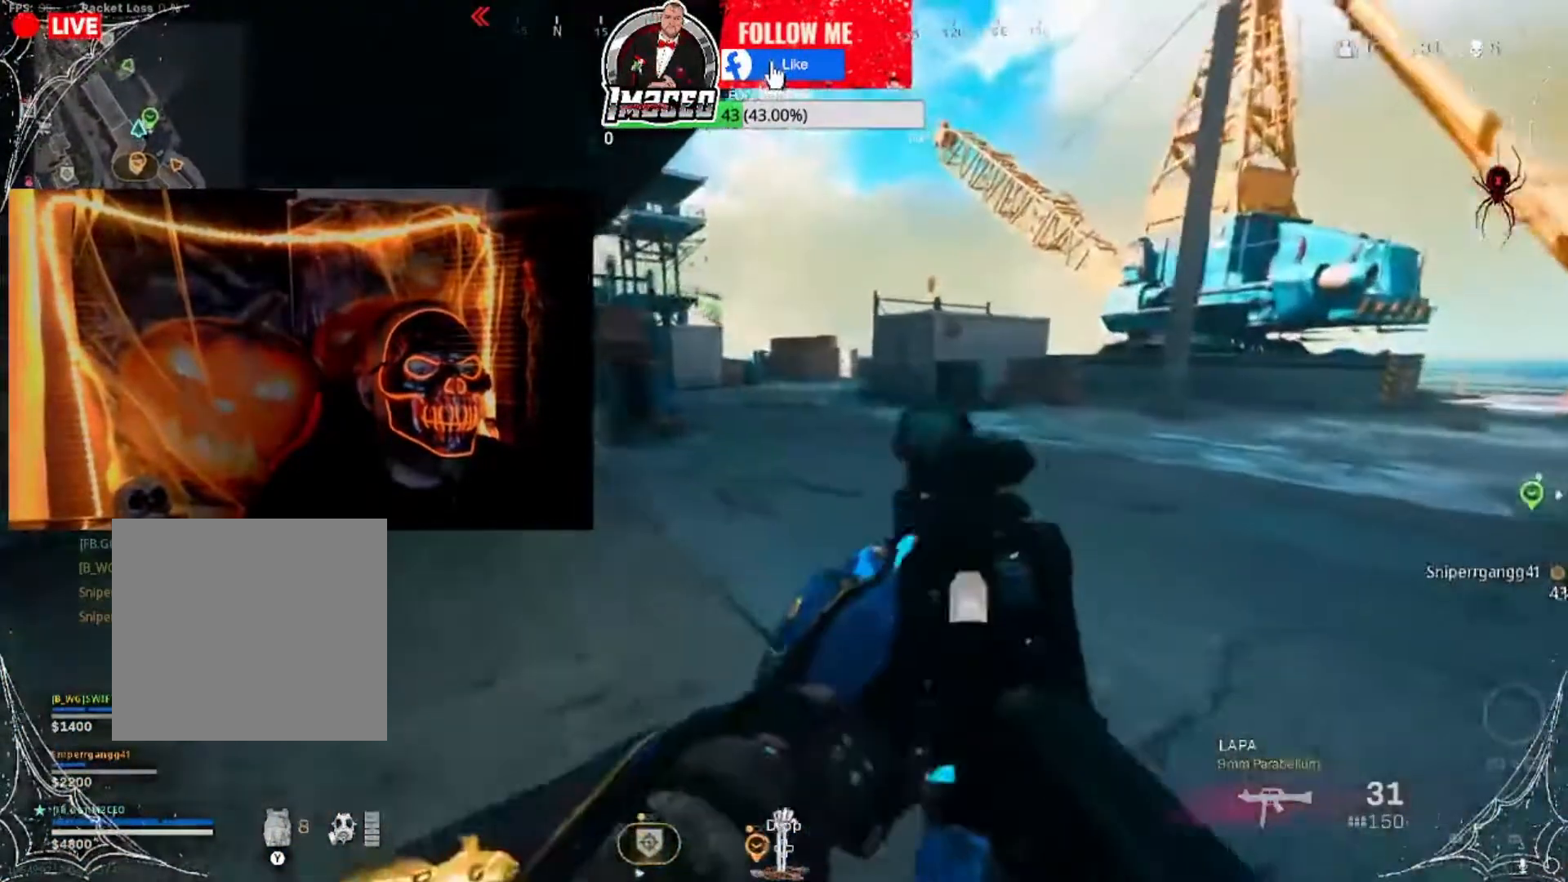
{"buttons": [], "left_stick": "down-right", "right_stick": "center", "events": [[400, "left_stick", "down"], [467, "left_stick", "down-right"]]}
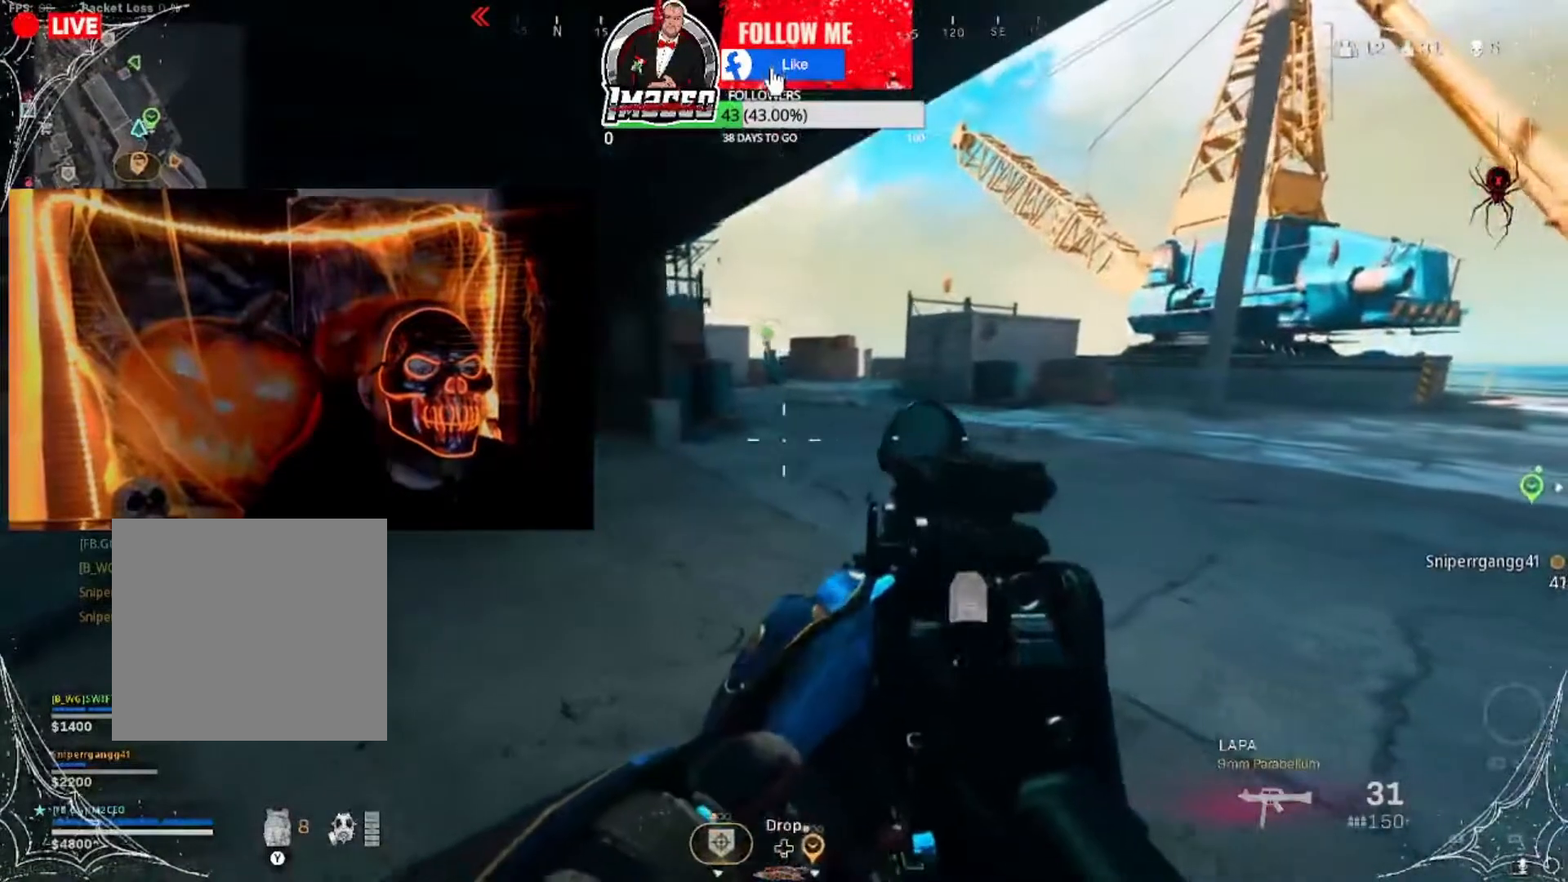
{"buttons": ["Y"], "left_stick": "down-right", "right_stick": "center", "events": [[167, "Y", "down"]]}